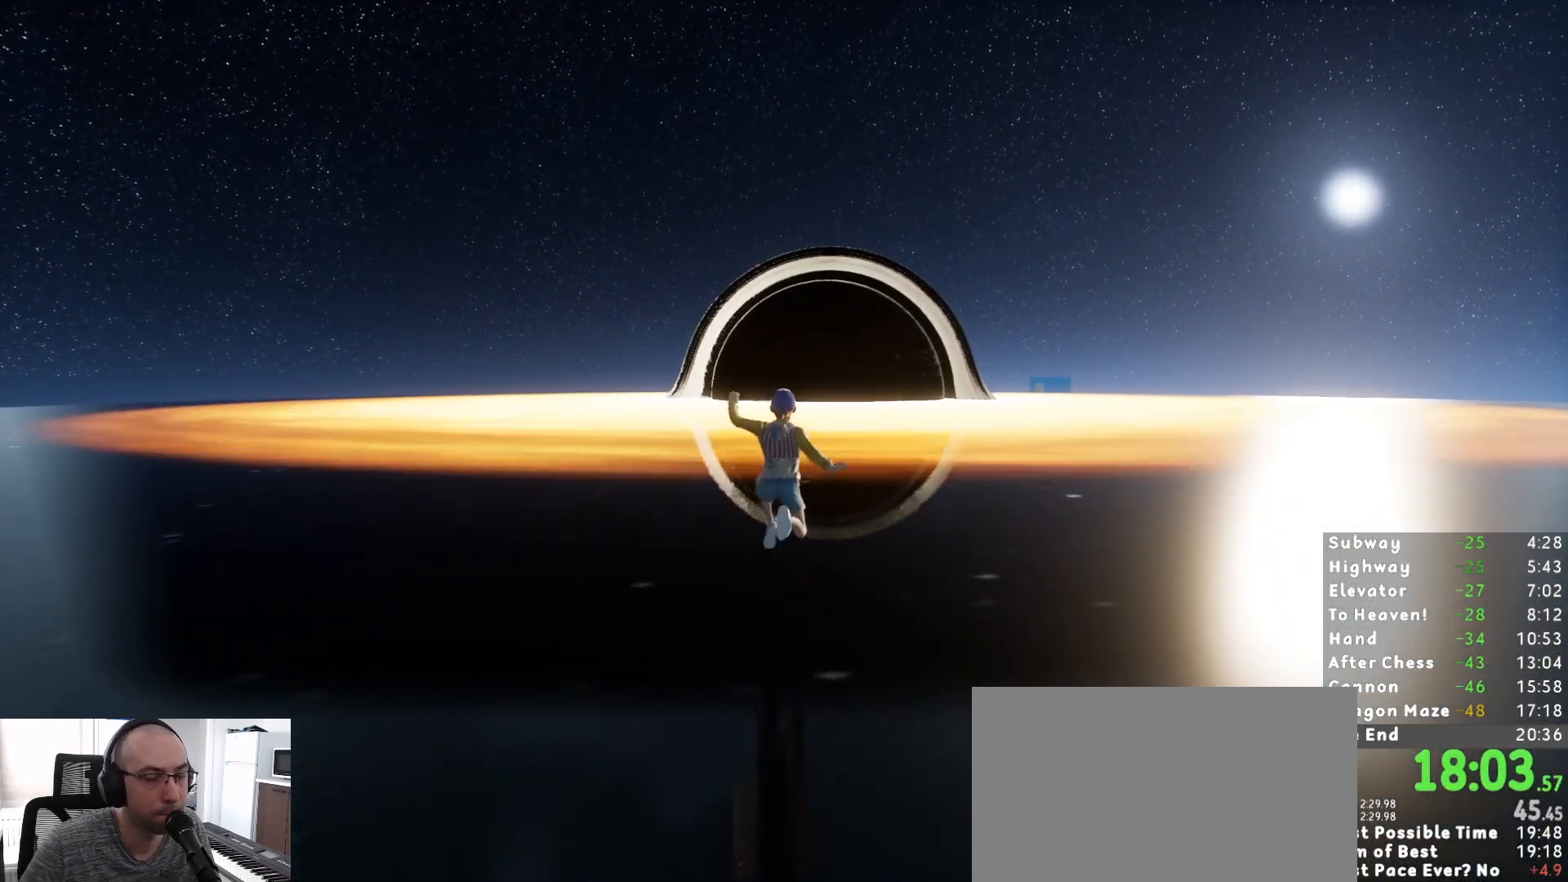
Gameplay with keyboard and mouse; each line is a JSON object with the keys and mouse buttons held at the frame after it. "events" lists presses ("down") and releases ("up") of "1", "2", "3", "a", "c", "ctrl", "d", "e", "escape", "r", "s", "shift", "space", "t", "w", "mouse_left", "mouse_wheel", "mouse_right", "mouse_mb4" and "mouse_mb5" between this image and that frame as [ms after this image, input, new state], when the widget could be followed in between. "mouse_left", "mouse_wheel", "mouse_right", "mouse_mb4", "mouse_mb5" = the "left", "wheel", "right", "mb4", "mb5" buttons of the "mouse" list. No other keys are recorded. "wheel" means that the mouse wheel is clicked or scrolled. Mouse movement is not recorded.
{"keys": ["shift", "w"], "mouse": [], "events": []}
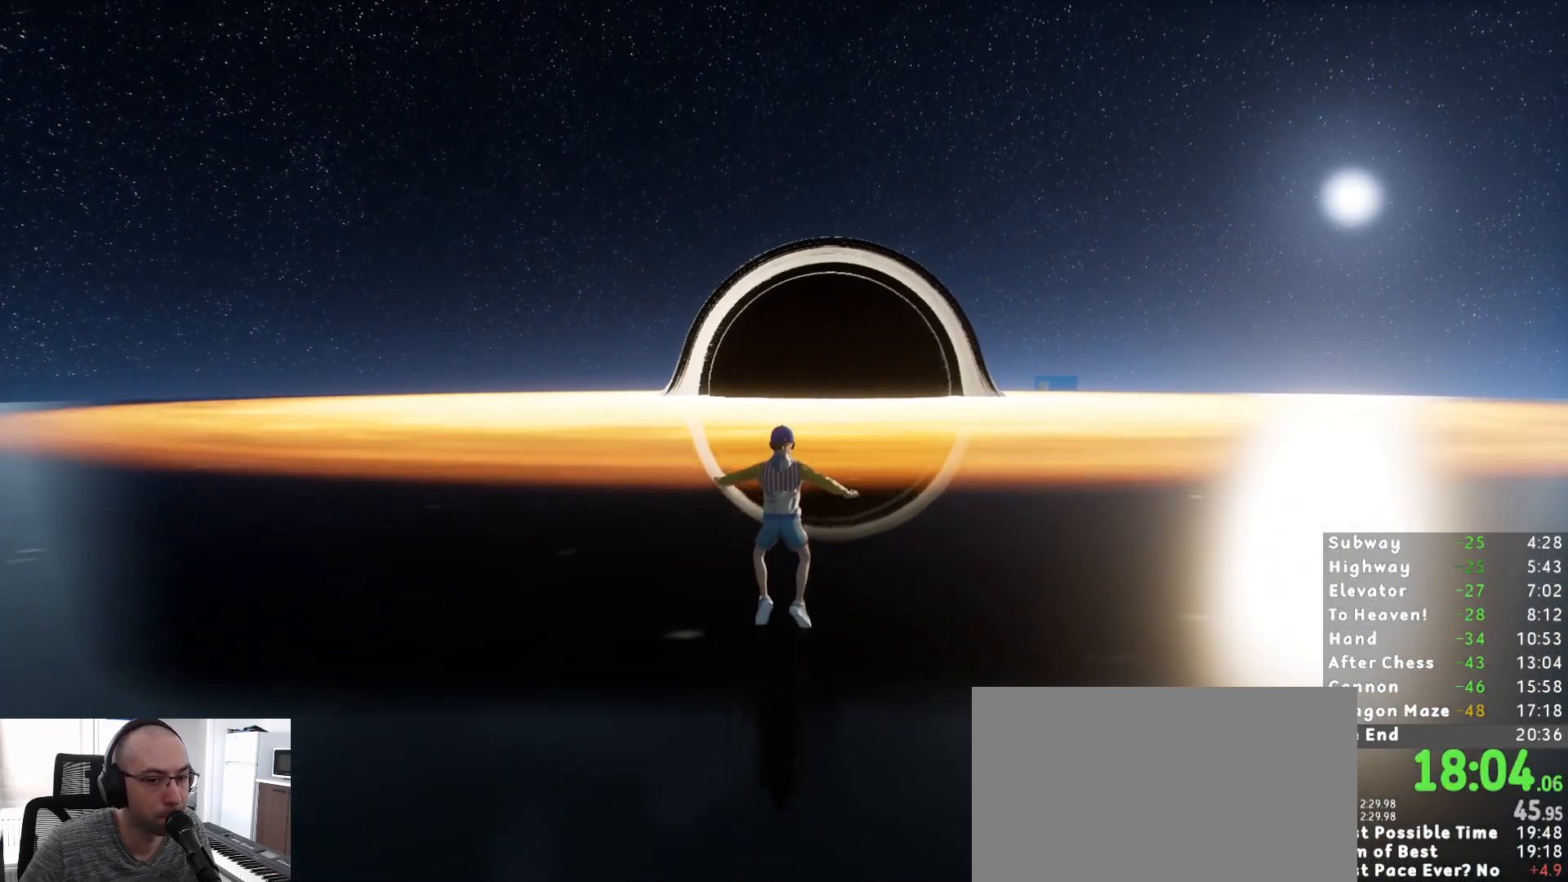
{"keys": ["shift", "w"], "mouse": [], "events": [[217, "space", "down"], [300, "space", "up"]]}
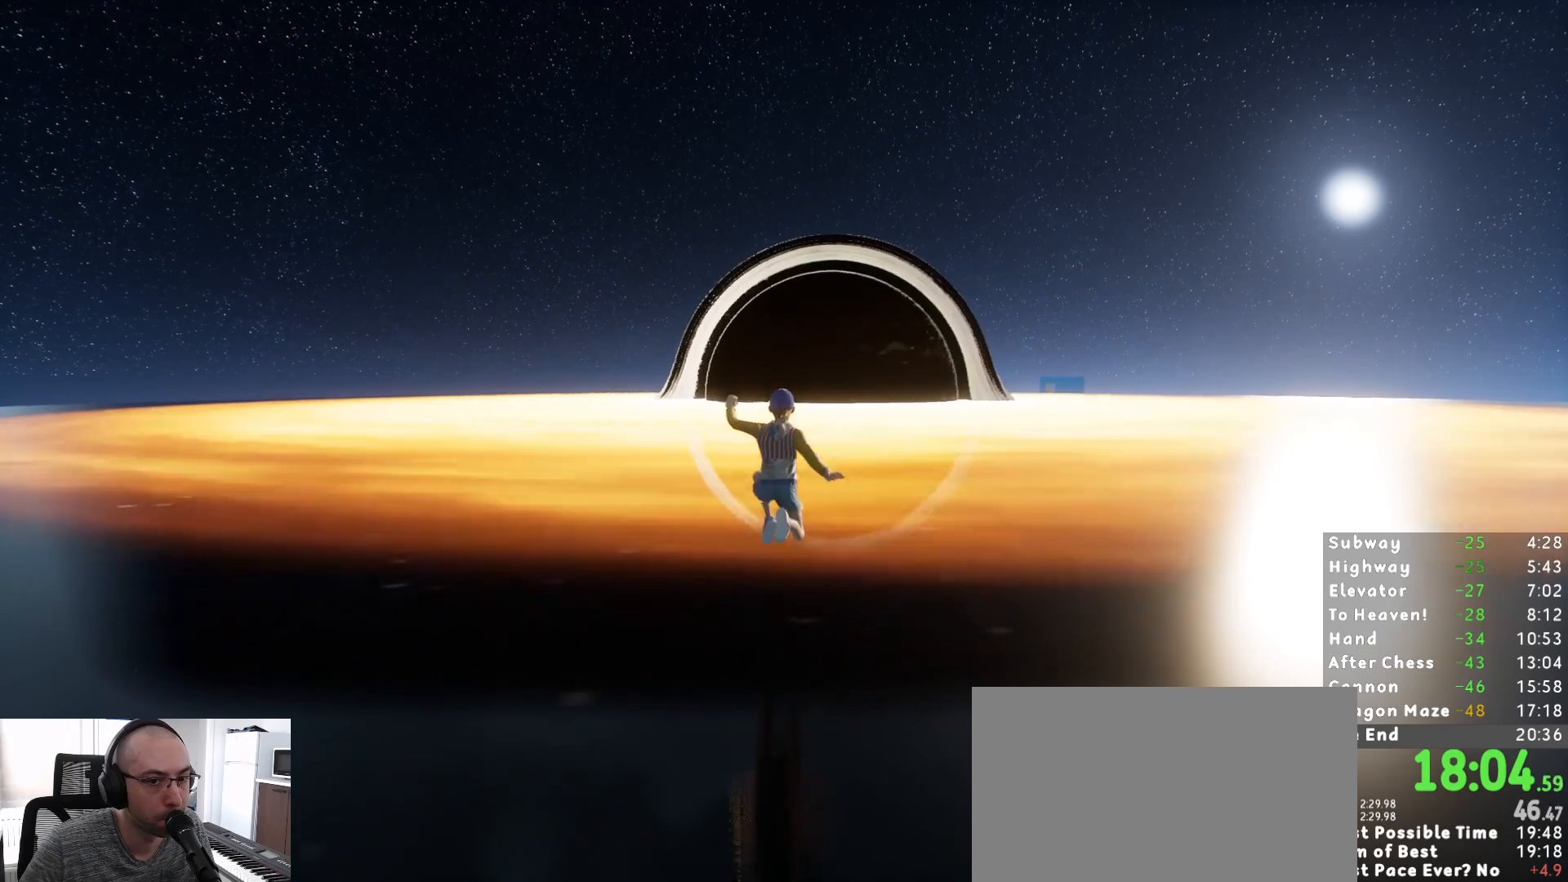
{"keys": ["shift", "w"], "mouse": [], "events": []}
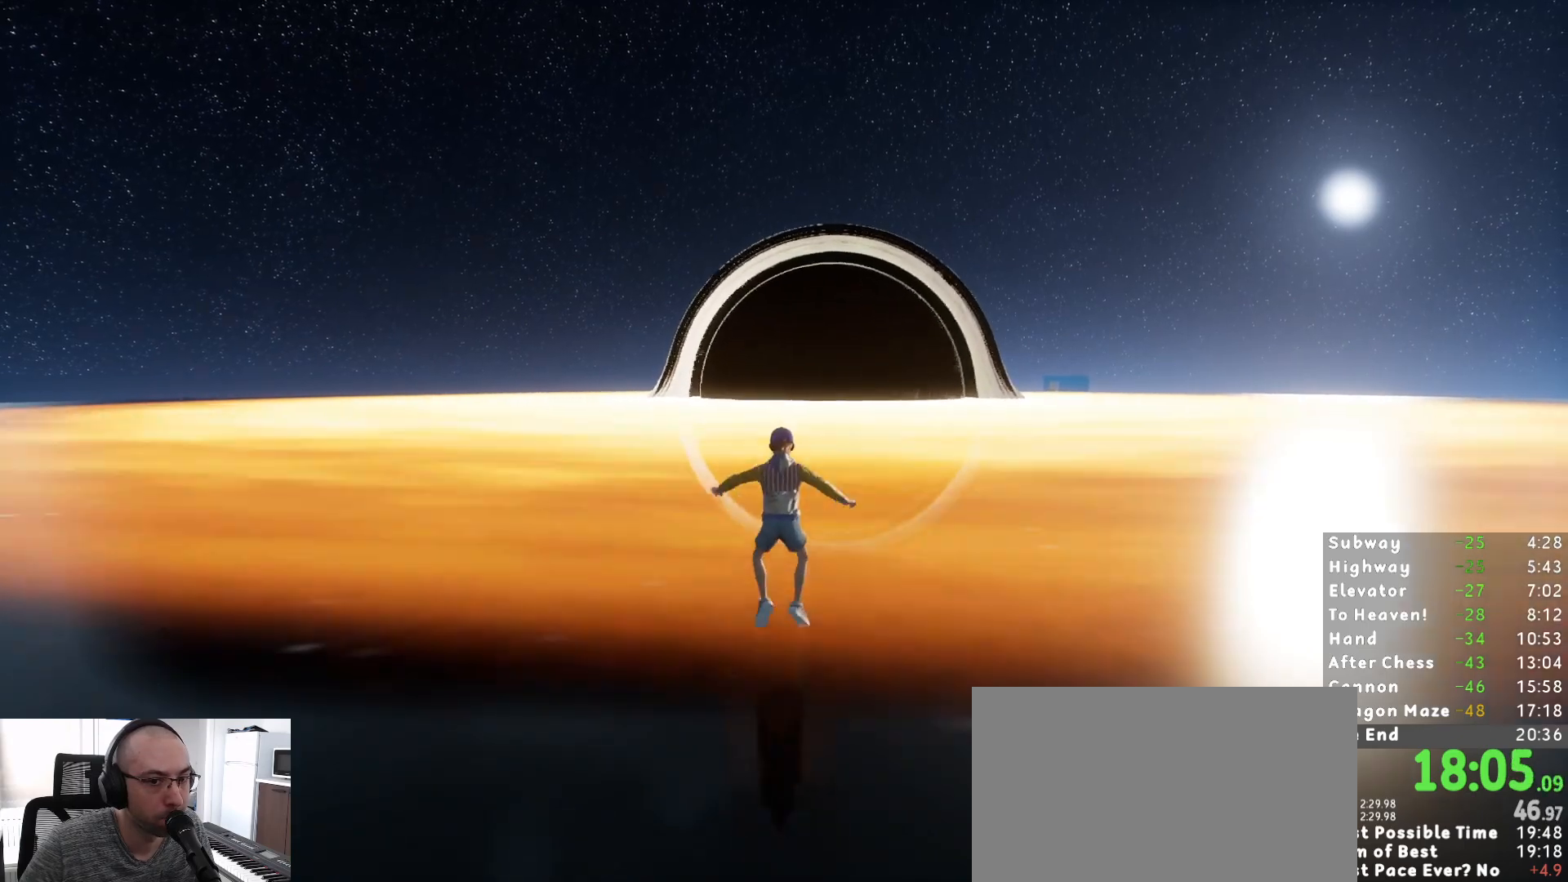
{"keys": ["shift", "w"], "mouse": [], "events": [[300, "space", "down"], [383, "space", "up"]]}
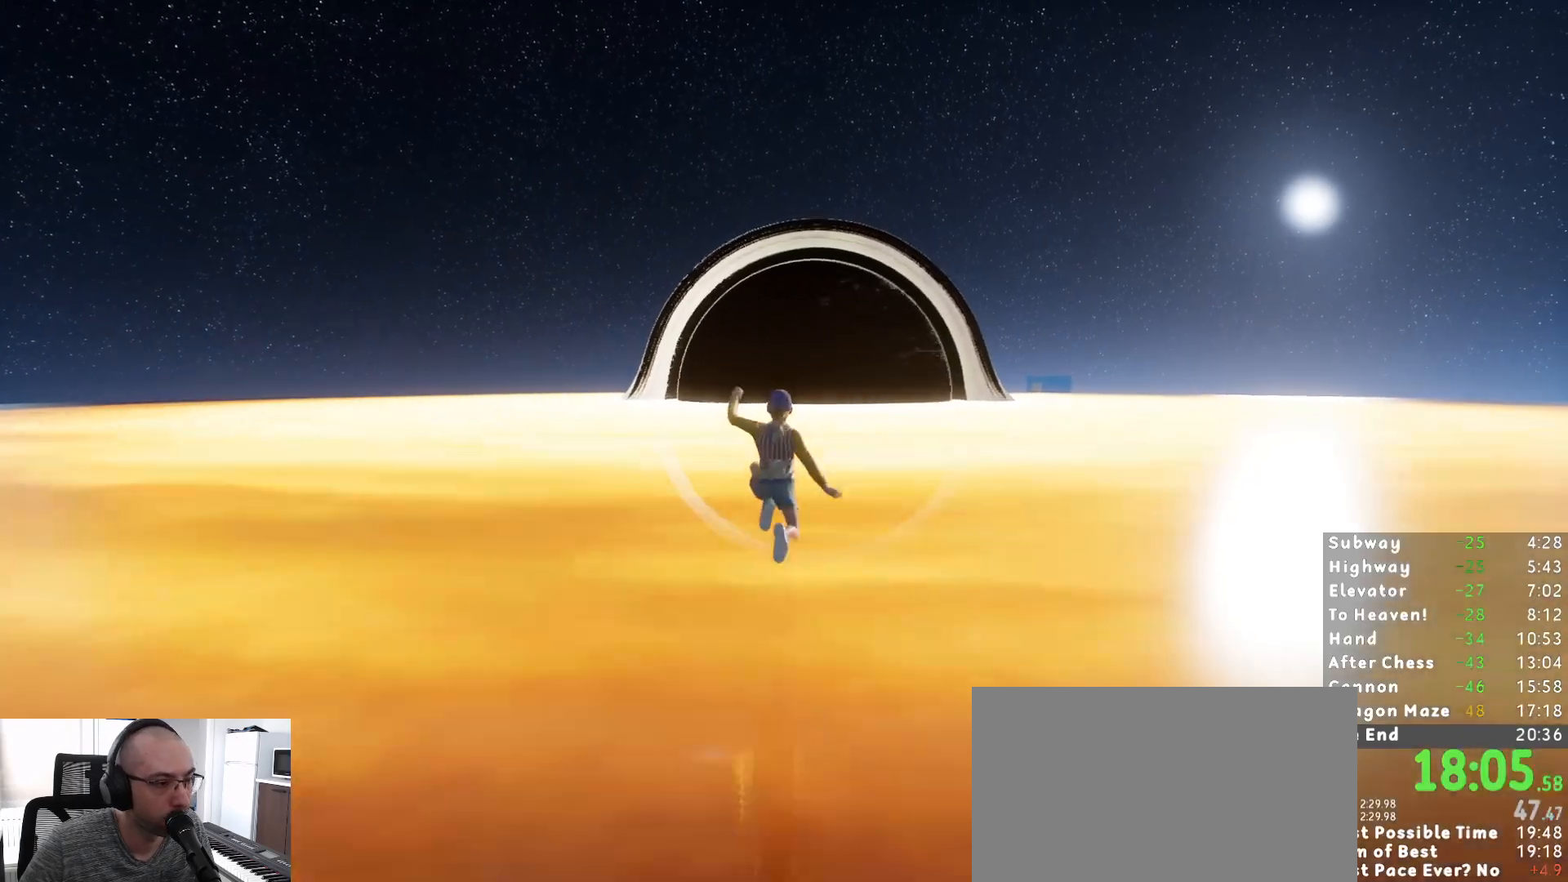
{"keys": ["shift", "w"], "mouse": [], "events": []}
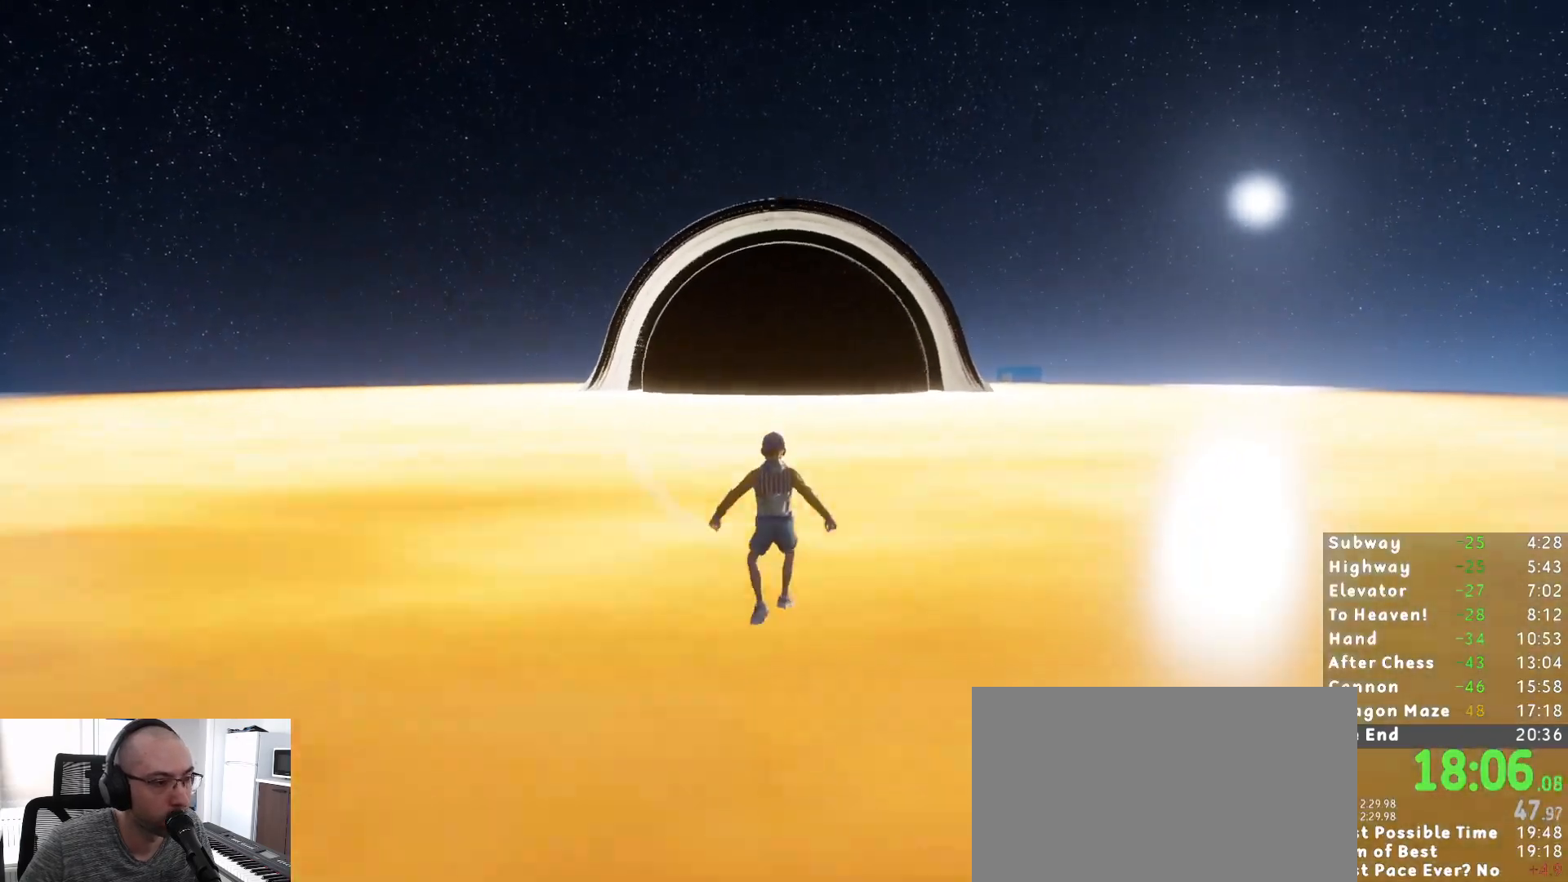
{"keys": ["shift", "w"], "mouse": [], "events": [[233, "space", "down"], [317, "space", "up"]]}
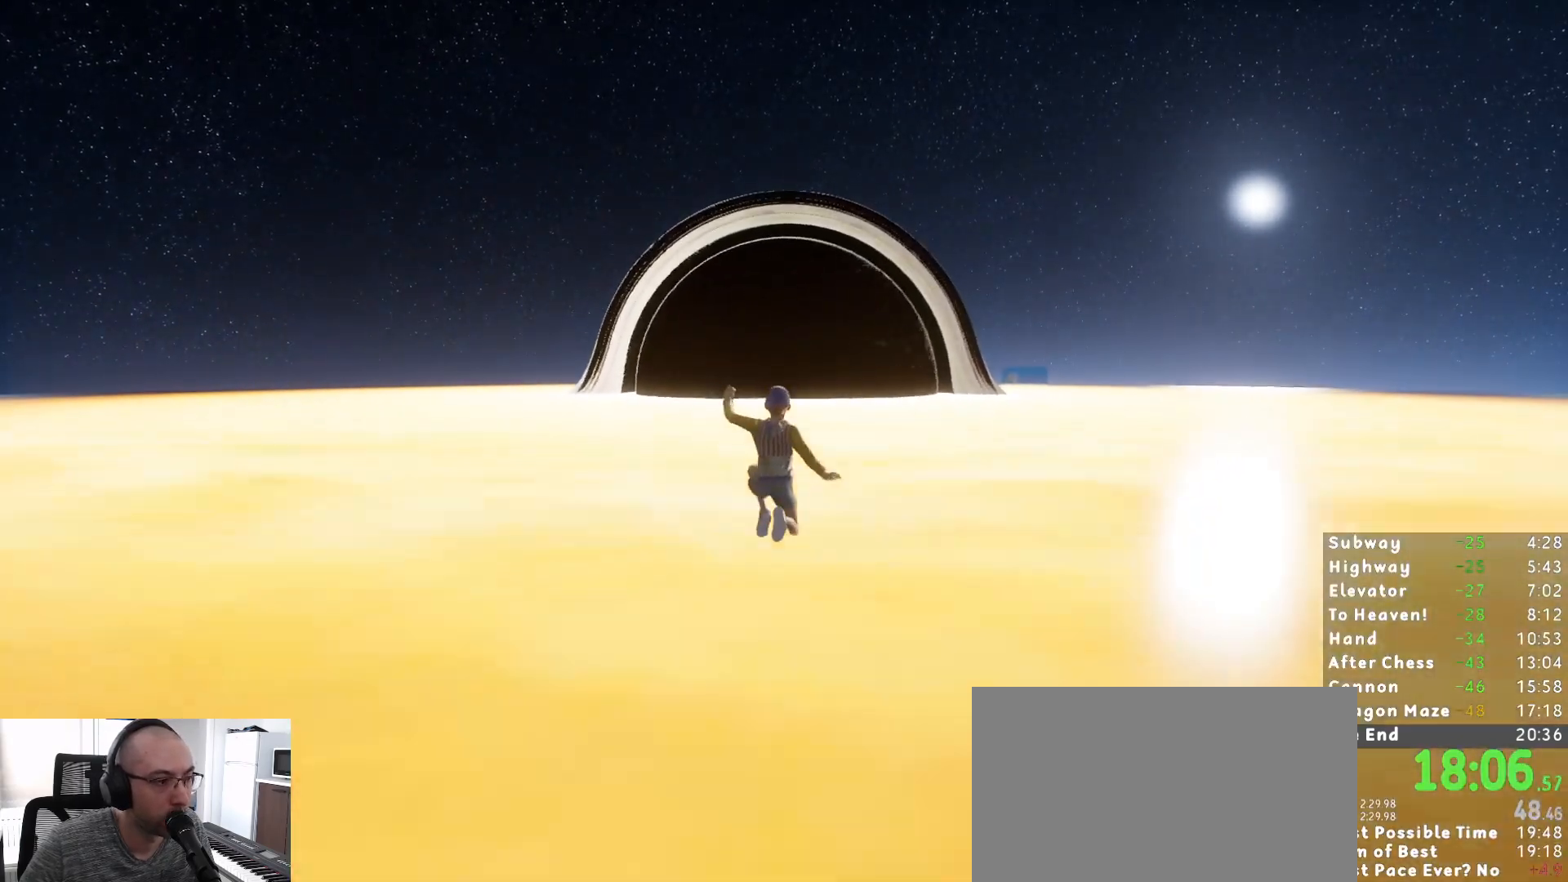
{"keys": ["shift", "w"], "mouse": [], "events": []}
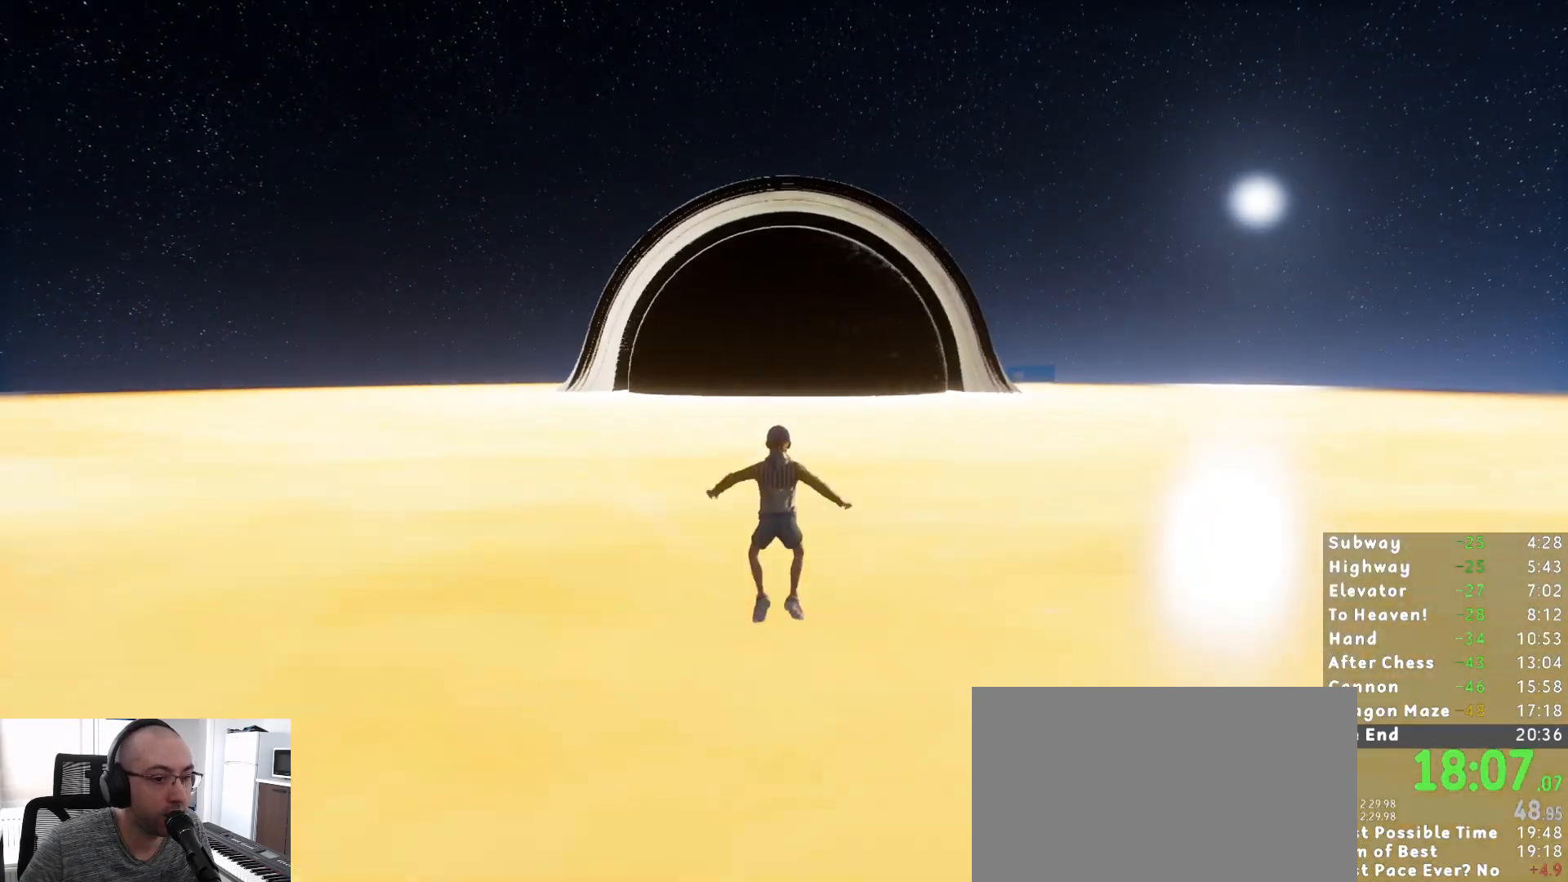
{"keys": ["shift", "w"], "mouse": [], "events": [[200, "space", "down"], [300, "space", "up"]]}
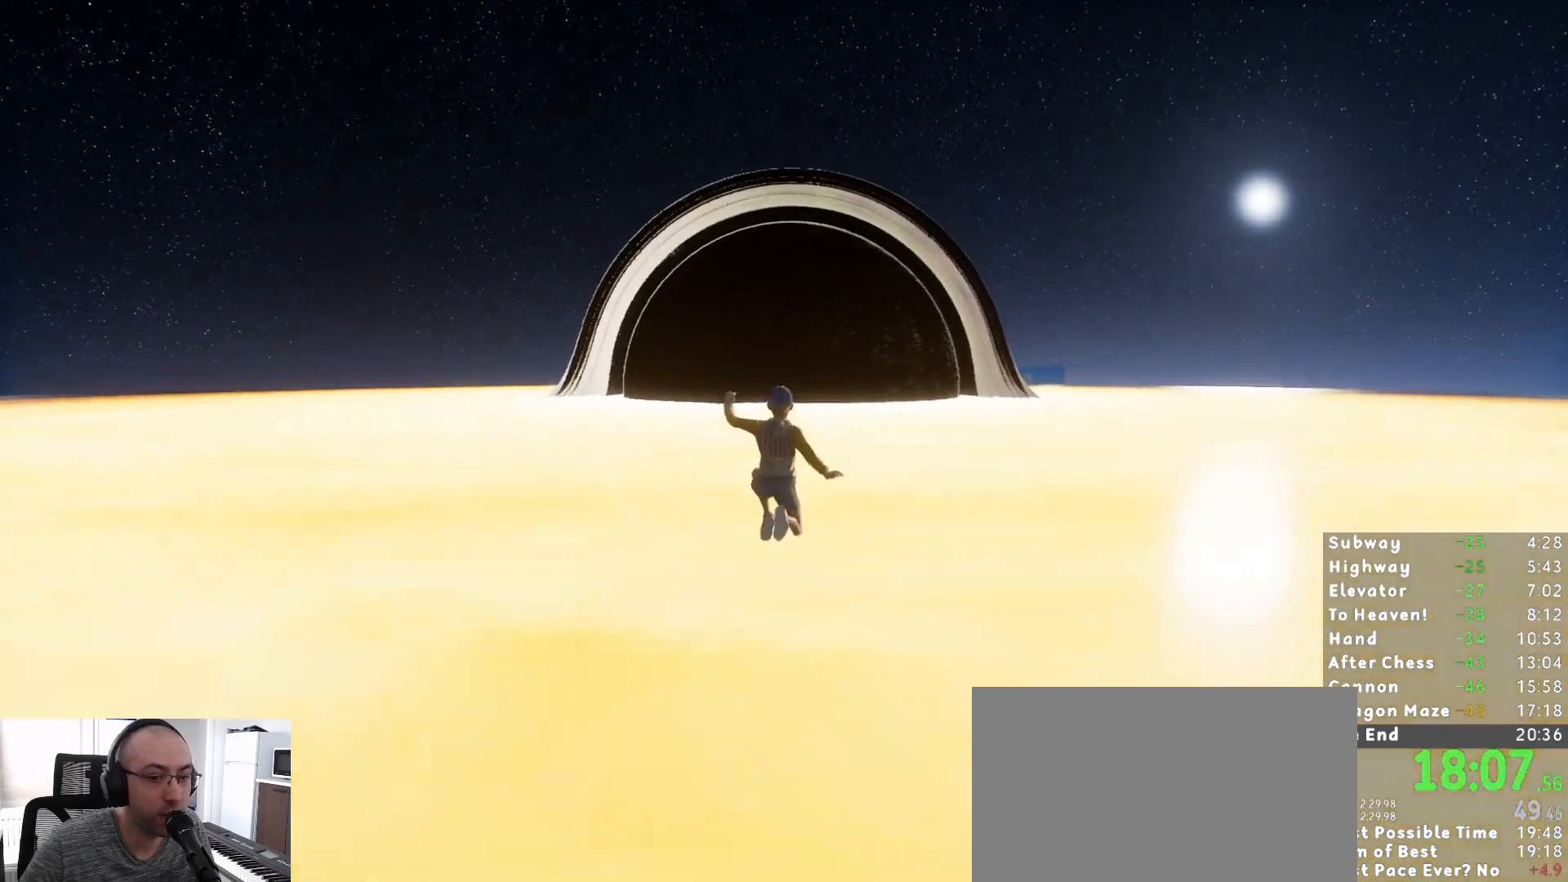
{"keys": ["shift", "w"], "mouse": [], "events": []}
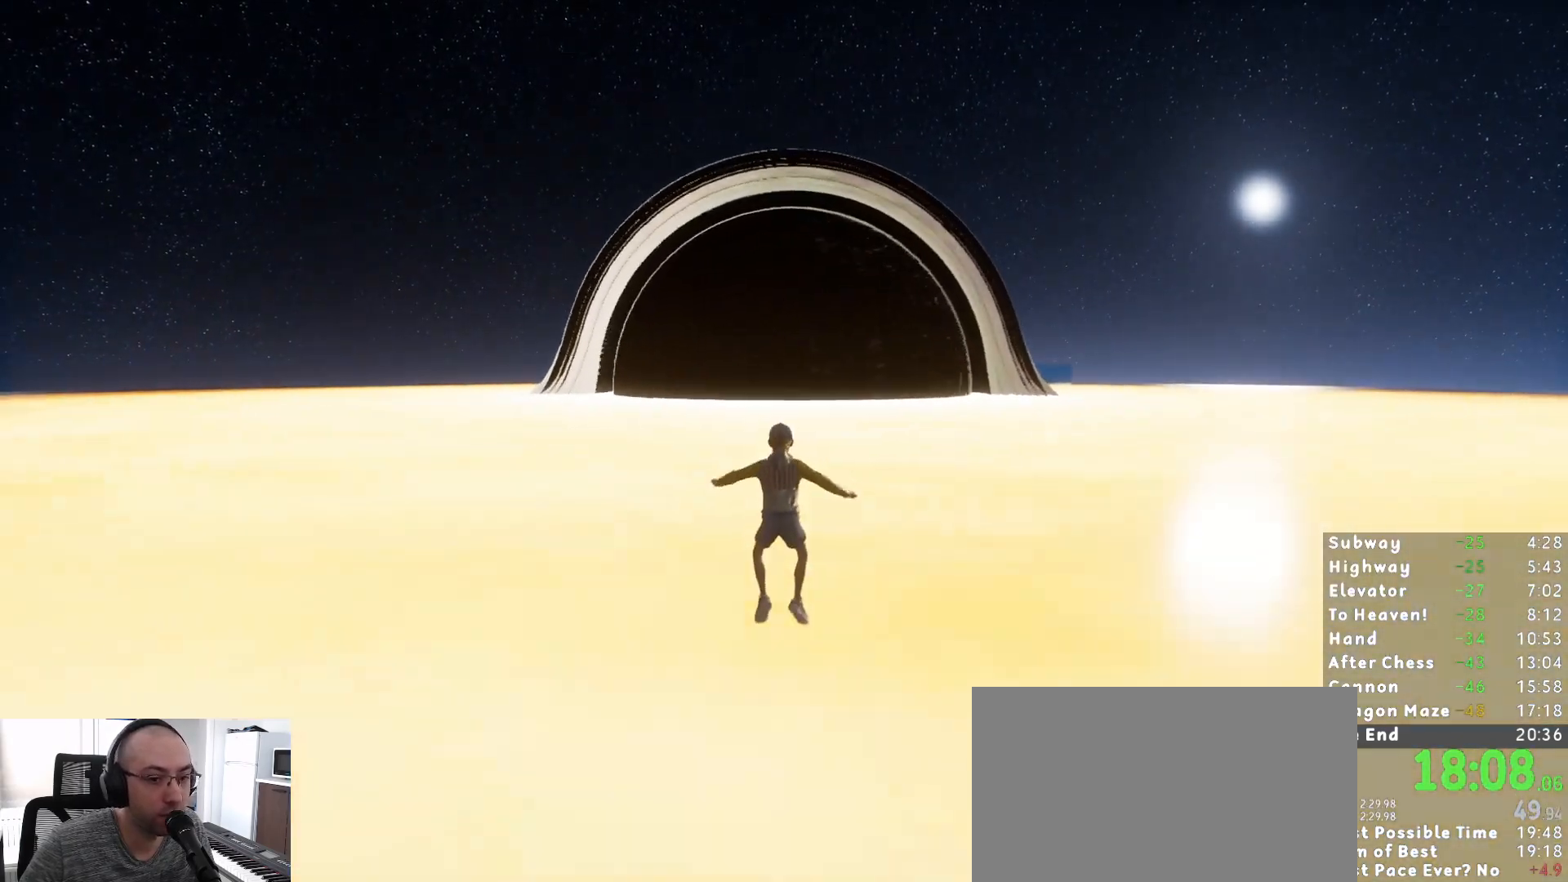
{"keys": ["shift", "w"], "mouse": [], "events": [[200, "space", "down"], [300, "space", "up"]]}
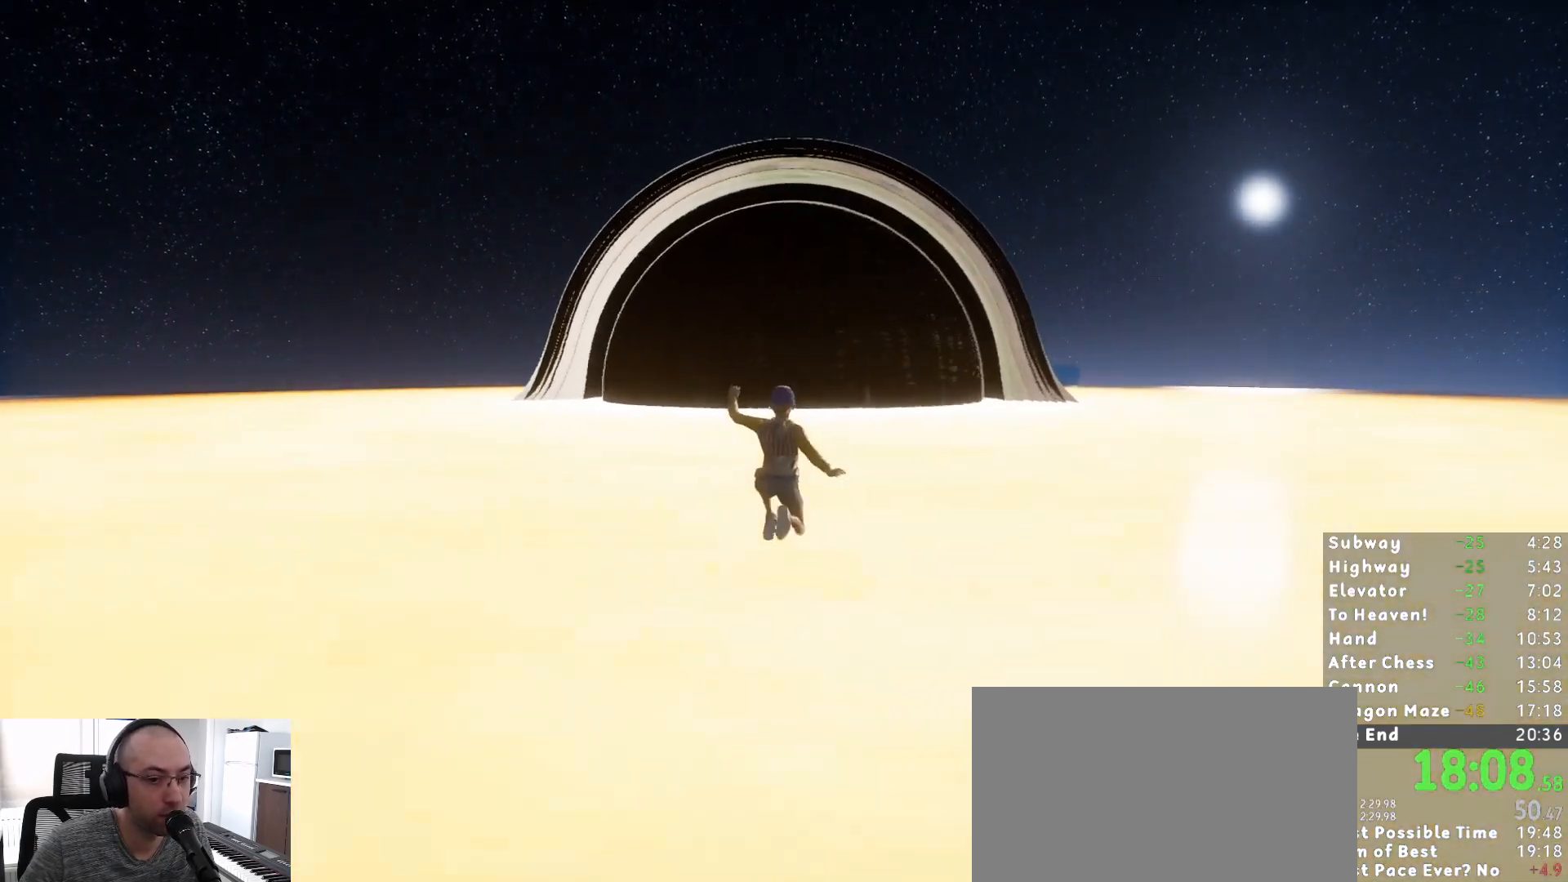
{"keys": ["shift", "w"], "mouse": [], "events": []}
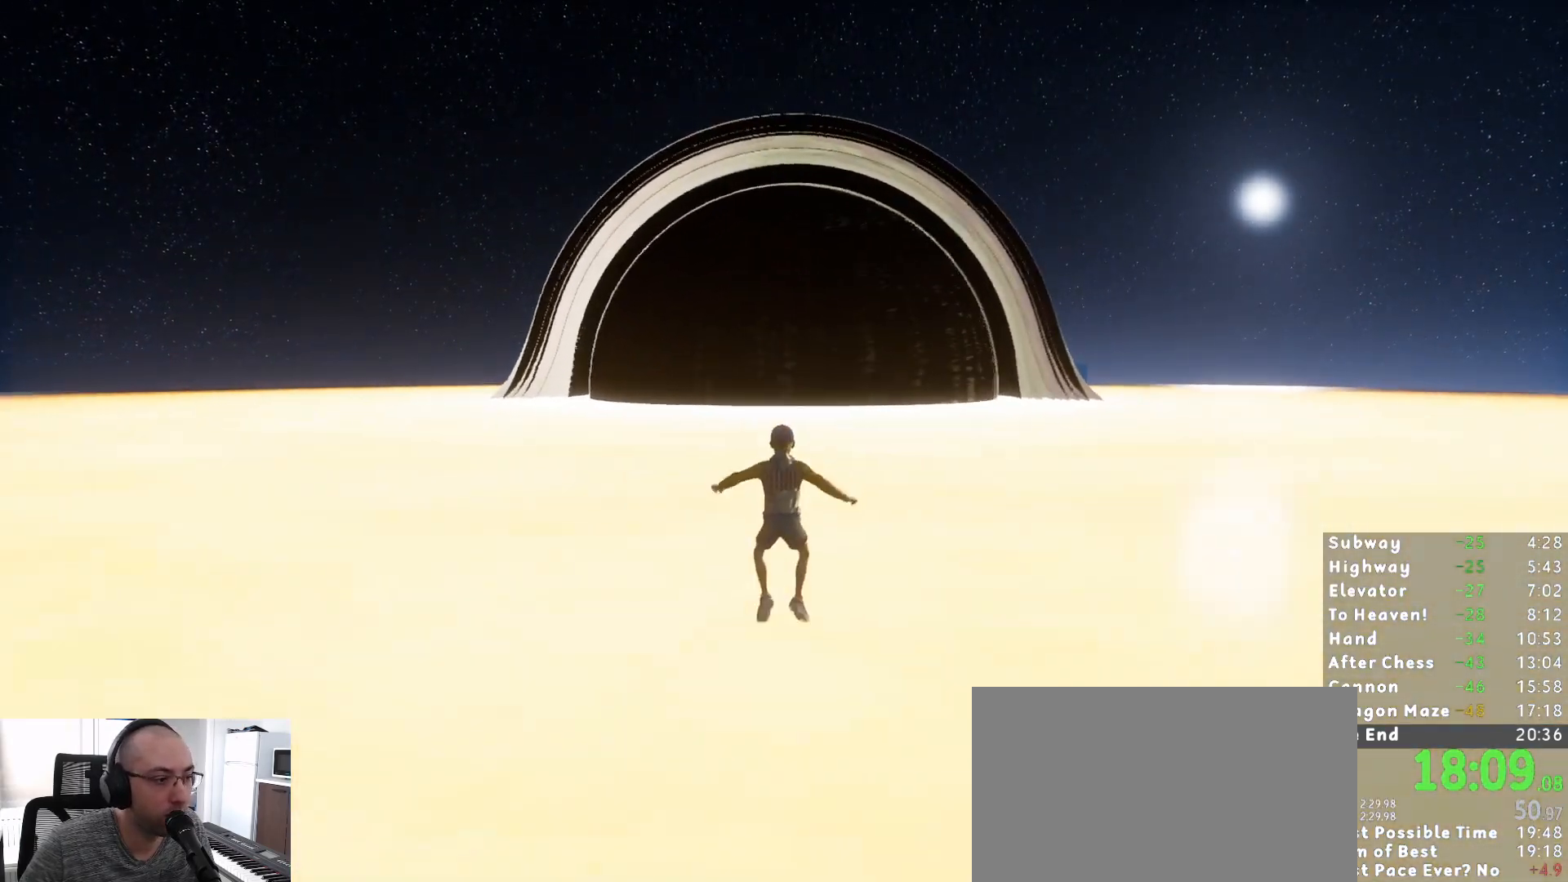
{"keys": ["shift", "w"], "mouse": [], "events": [[133, "space", "down"], [233, "space", "up"]]}
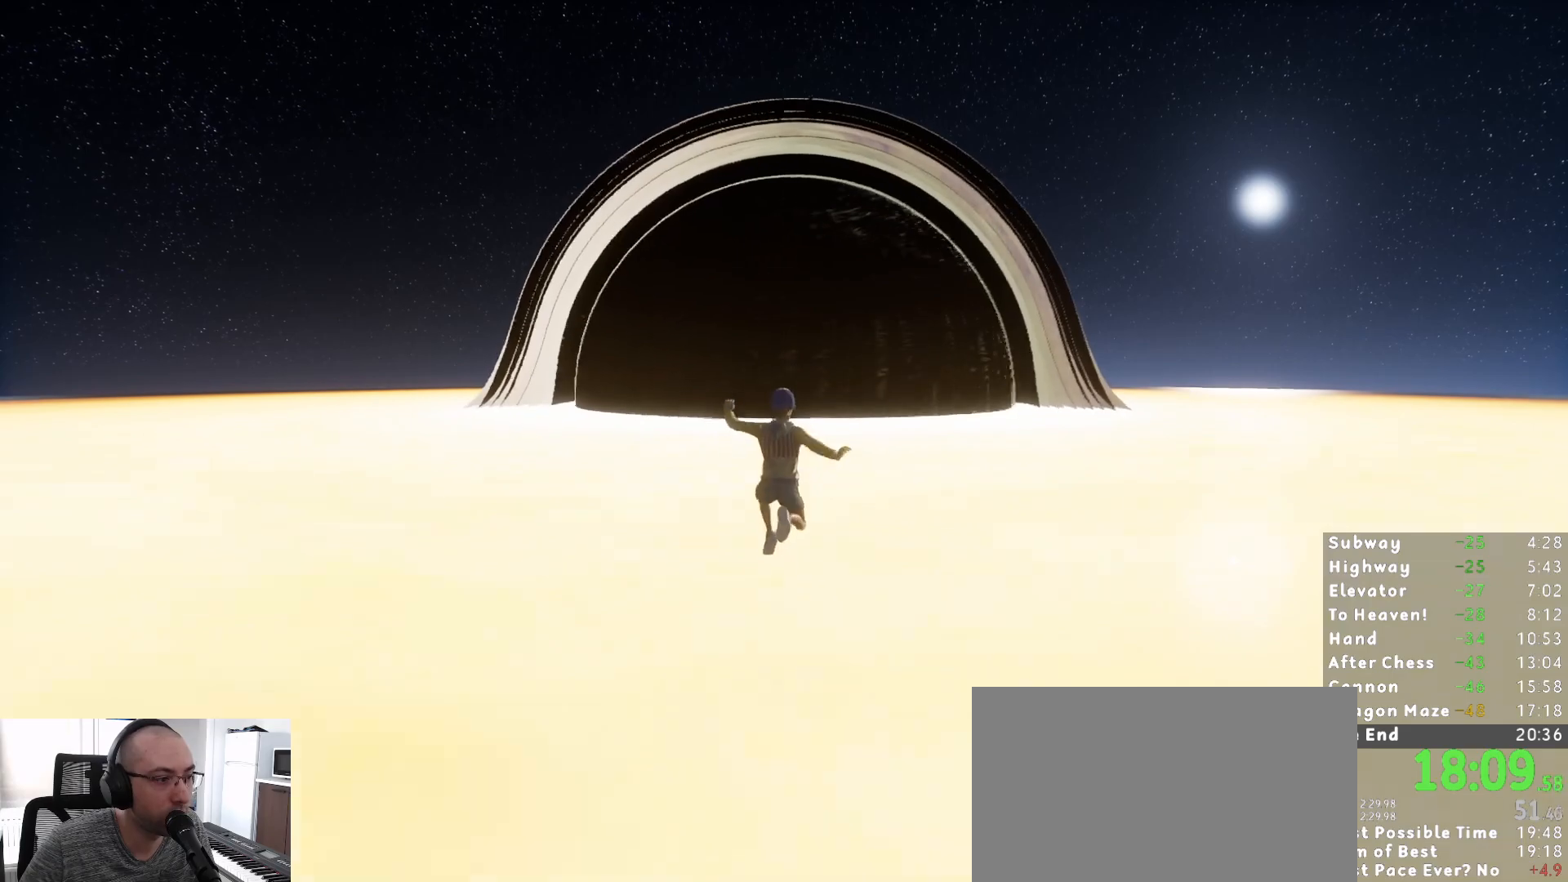
{"keys": ["shift", "w"], "mouse": [], "events": []}
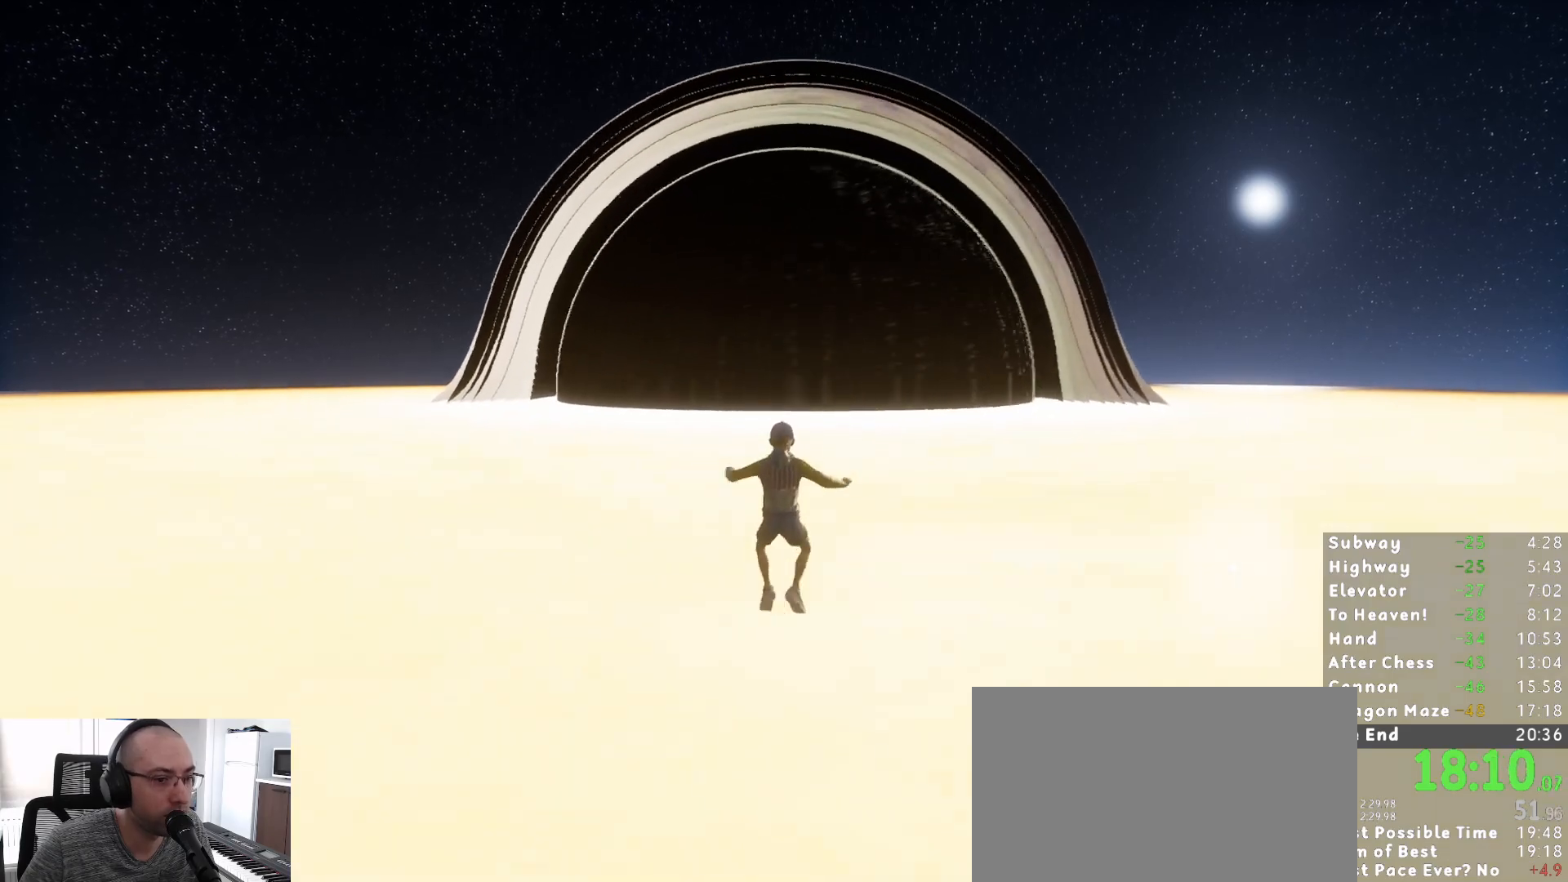
{"keys": ["shift", "w"], "mouse": [], "events": [[67, "space", "down"], [150, "space", "up"]]}
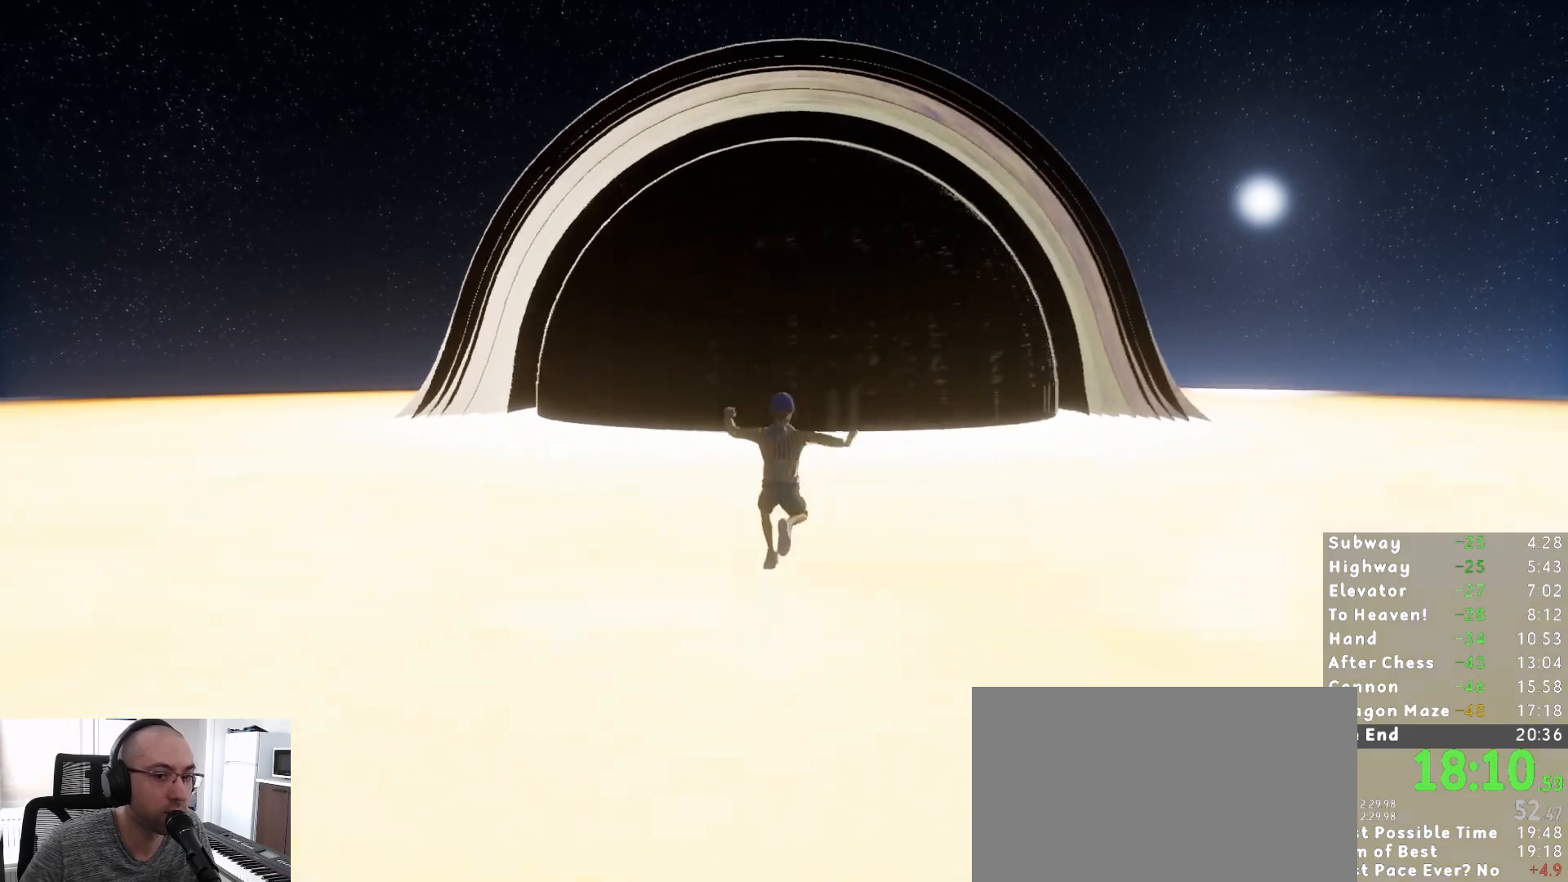
{"keys": ["shift", "w"], "mouse": [], "events": []}
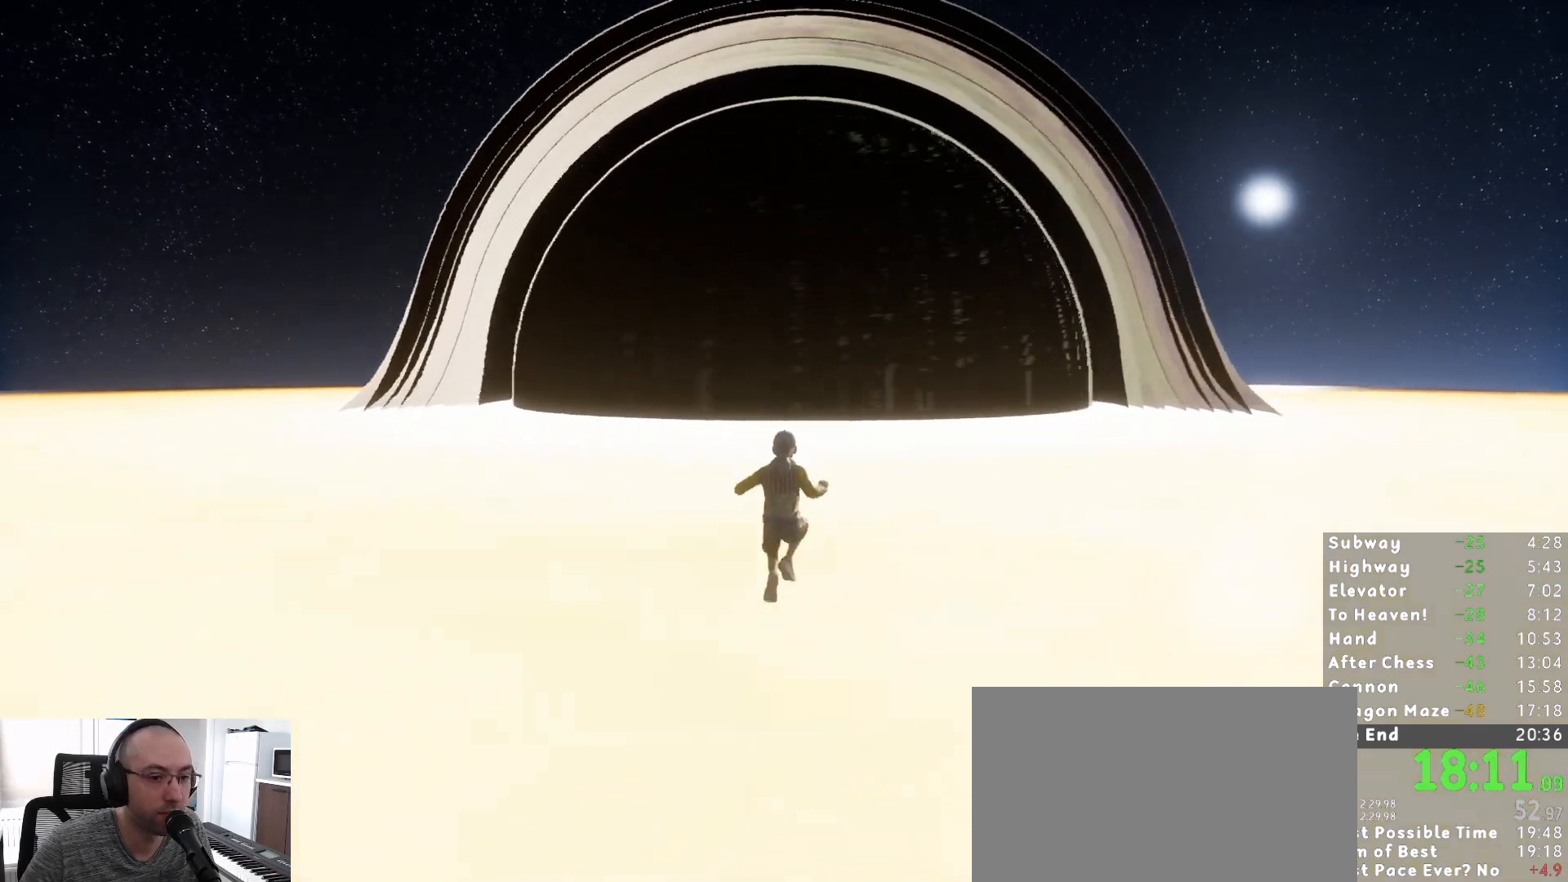
{"keys": ["shift", "w"], "mouse": [], "events": [[67, "space", "down"], [150, "space", "up"]]}
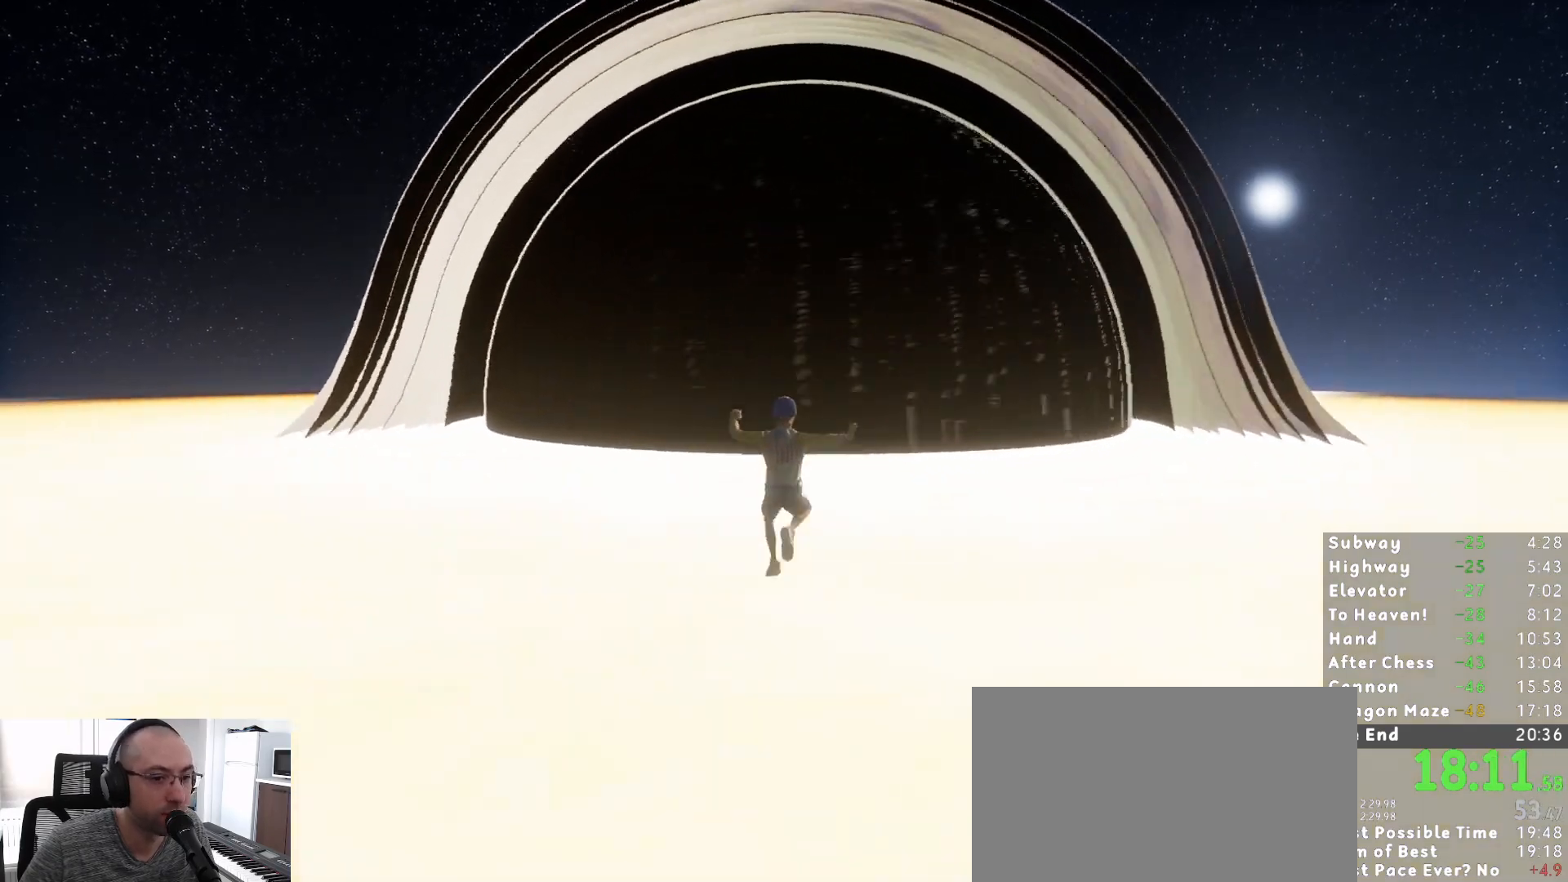
{"keys": ["shift", "space", "w"], "mouse": [], "events": [[500, "space", "down"]]}
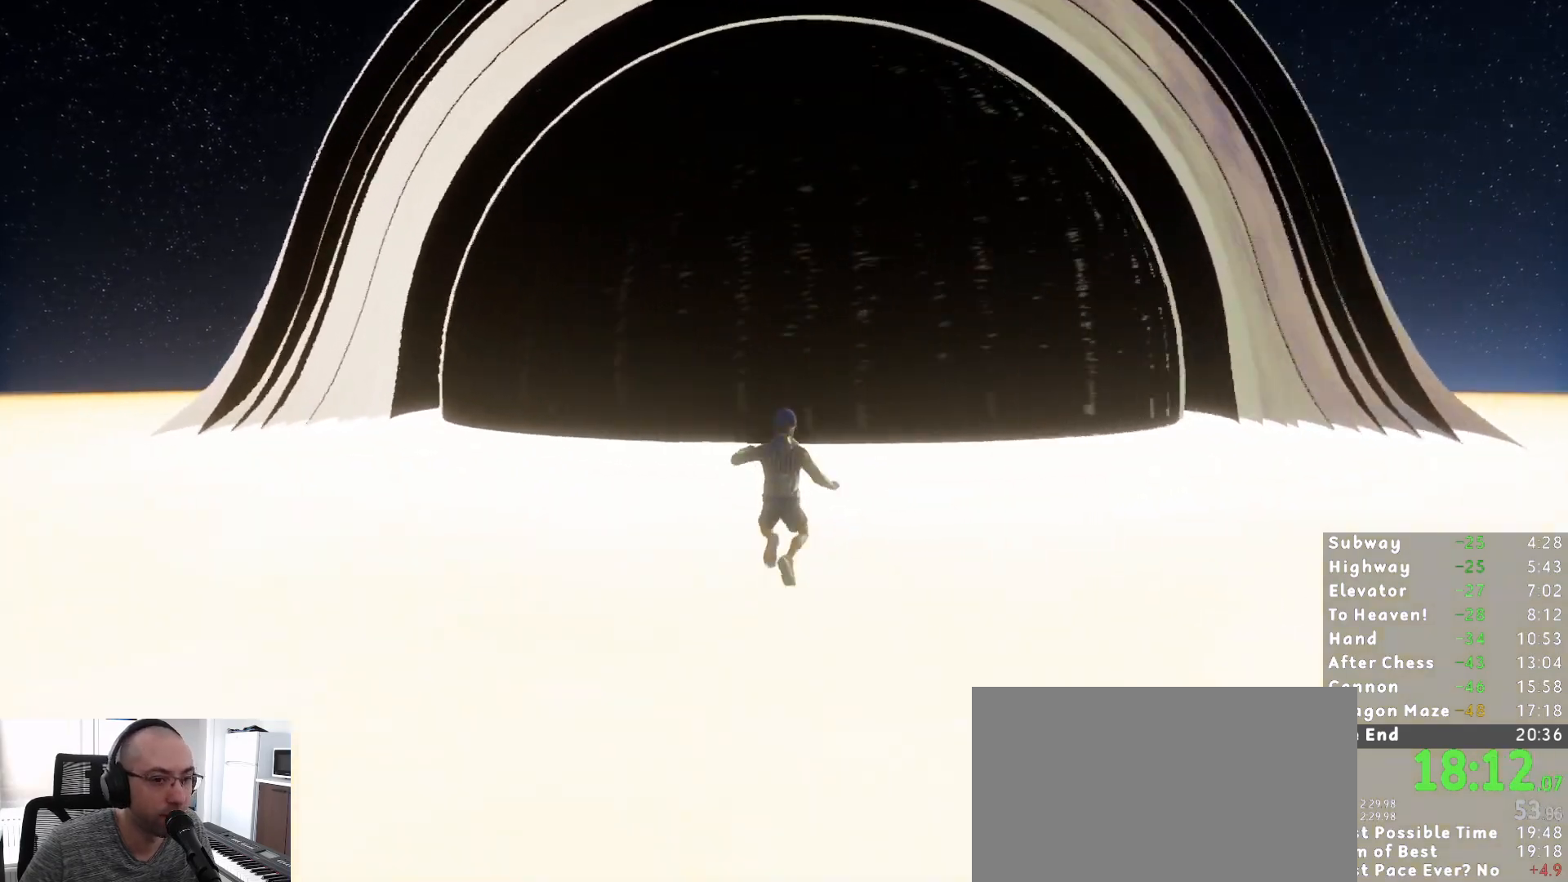
{"keys": ["shift", "w"], "mouse": [], "events": [[83, "space", "up"]]}
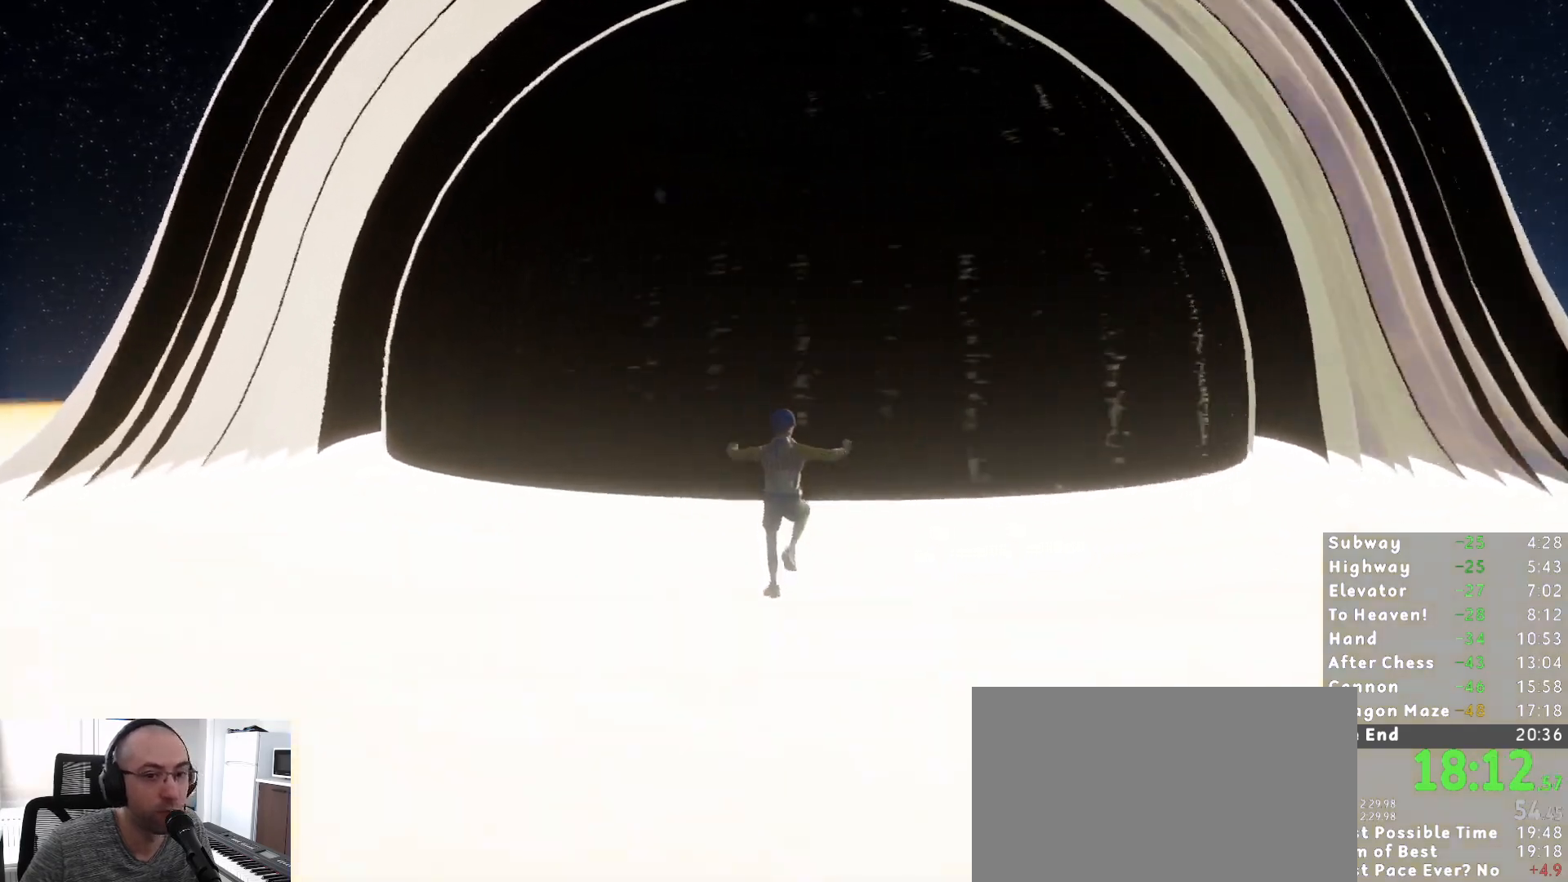
{"keys": ["shift", "w"], "mouse": [], "events": []}
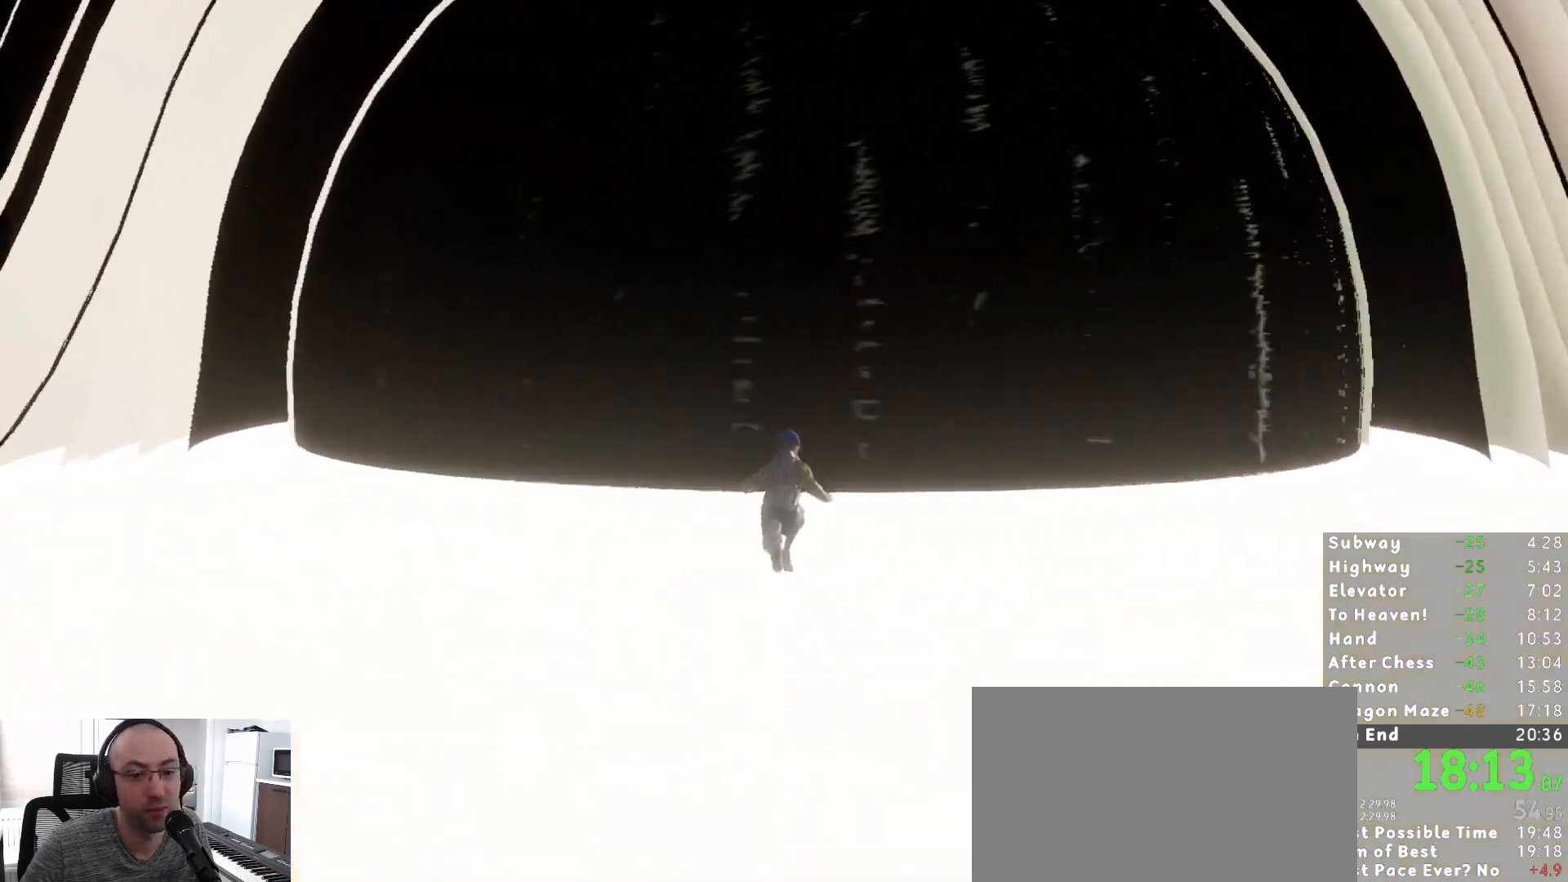
{"keys": ["shift", "w"], "mouse": [], "events": []}
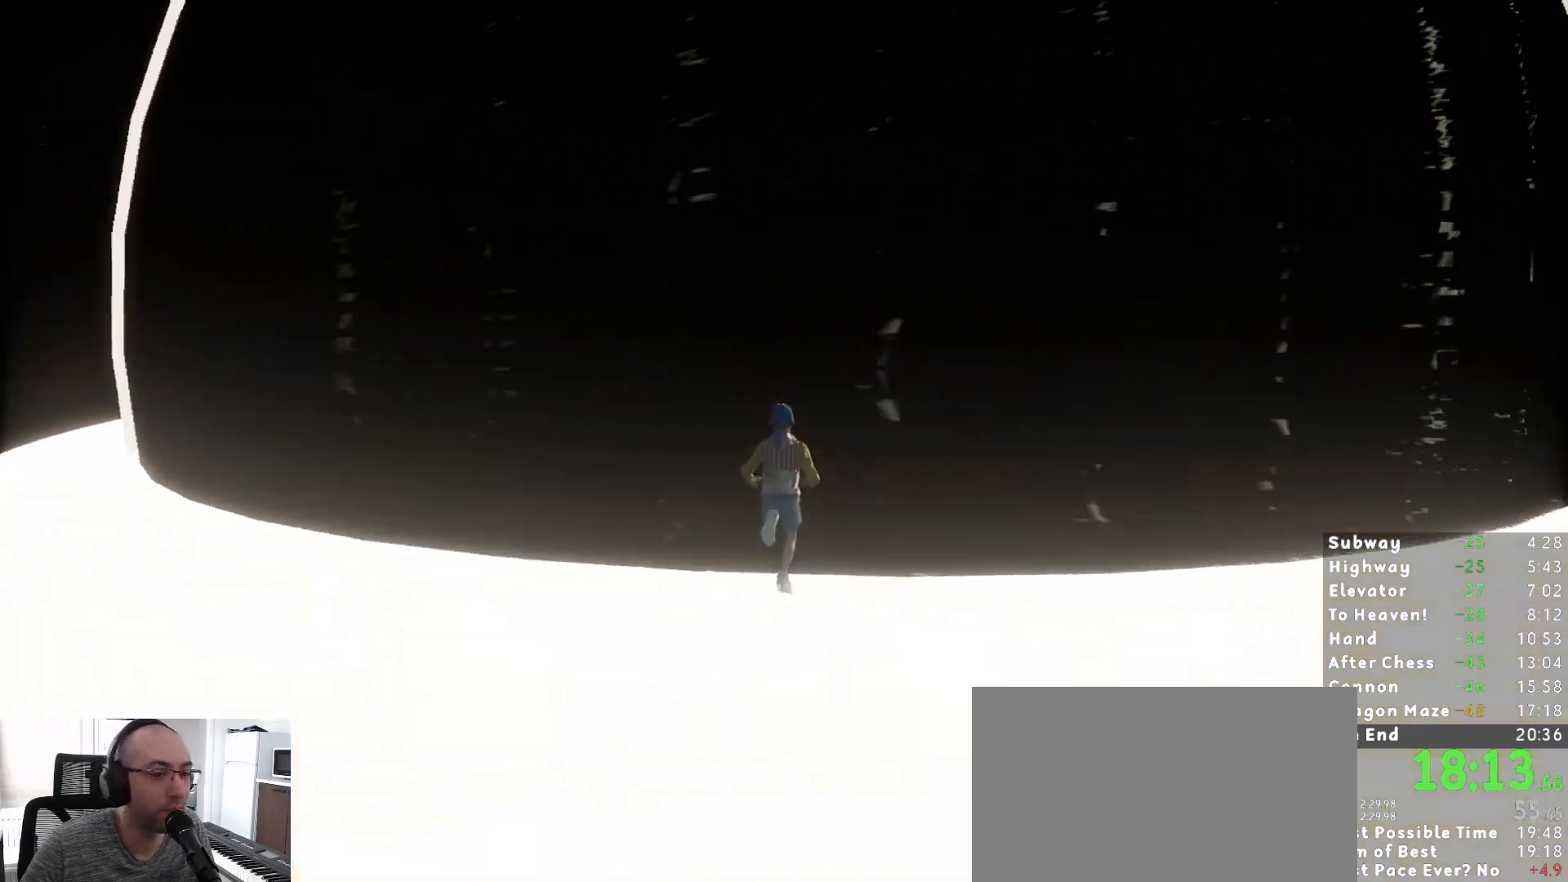
{"keys": ["shift", "w"], "mouse": [], "events": []}
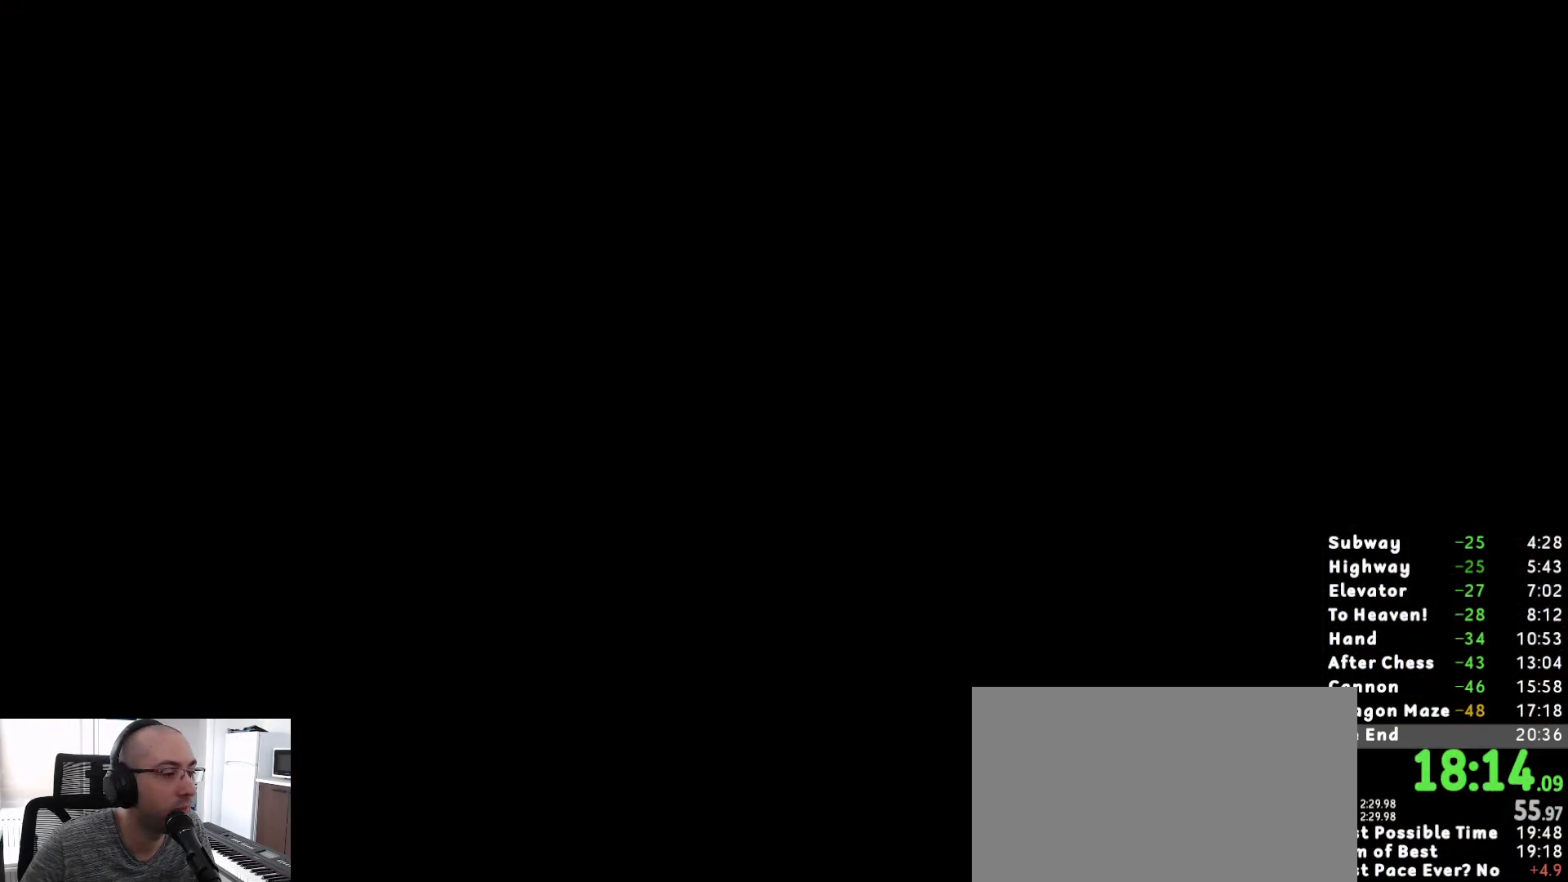
{"keys": ["shift", "w"], "mouse": [], "events": []}
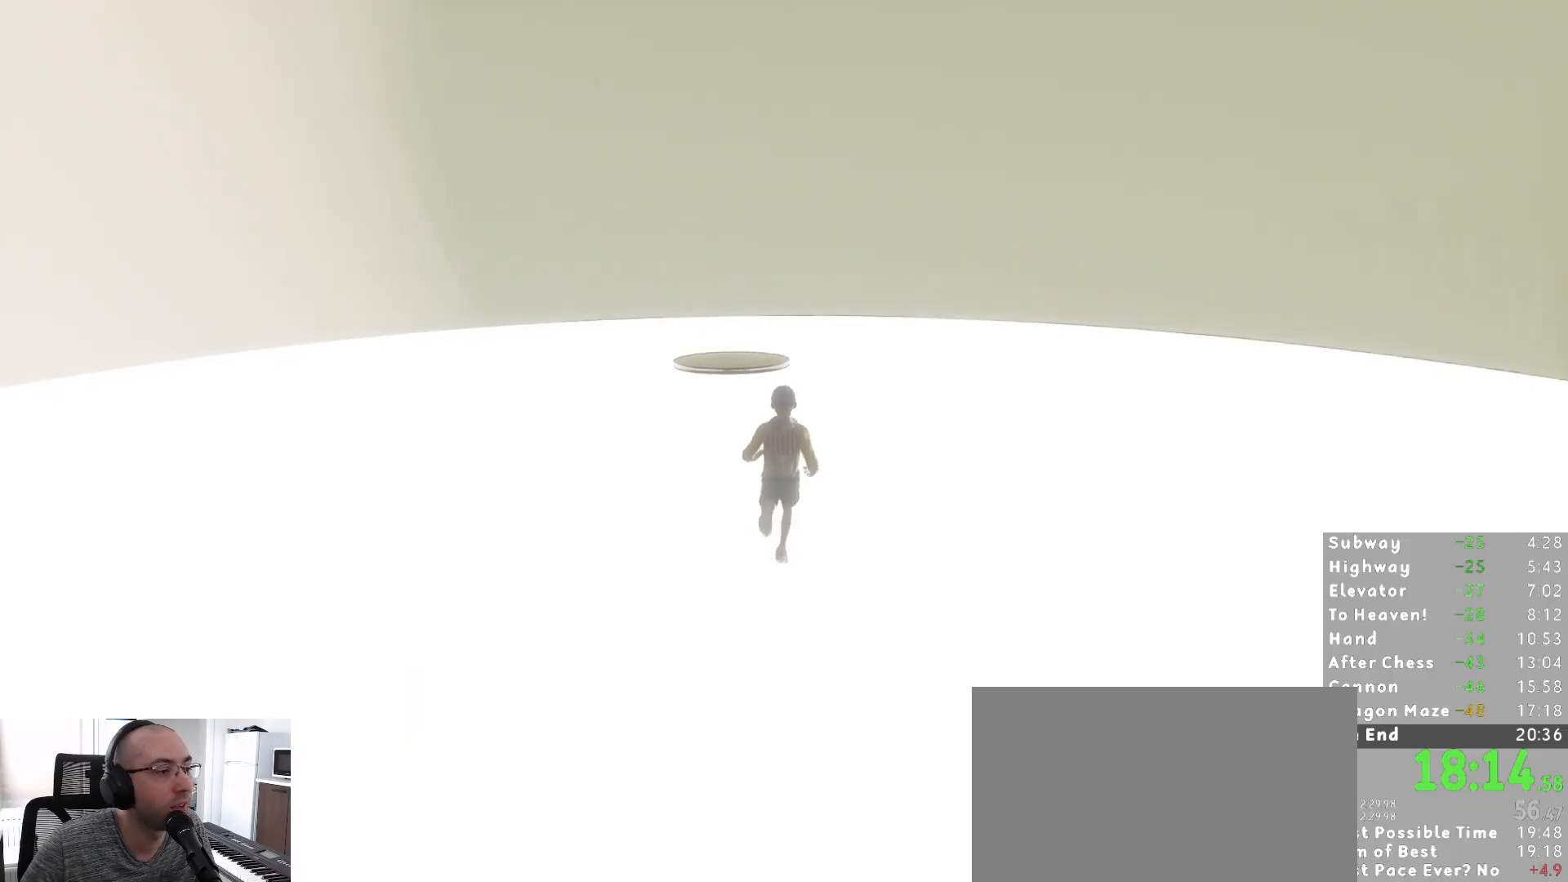
{"keys": ["shift", "w"], "mouse": [], "events": []}
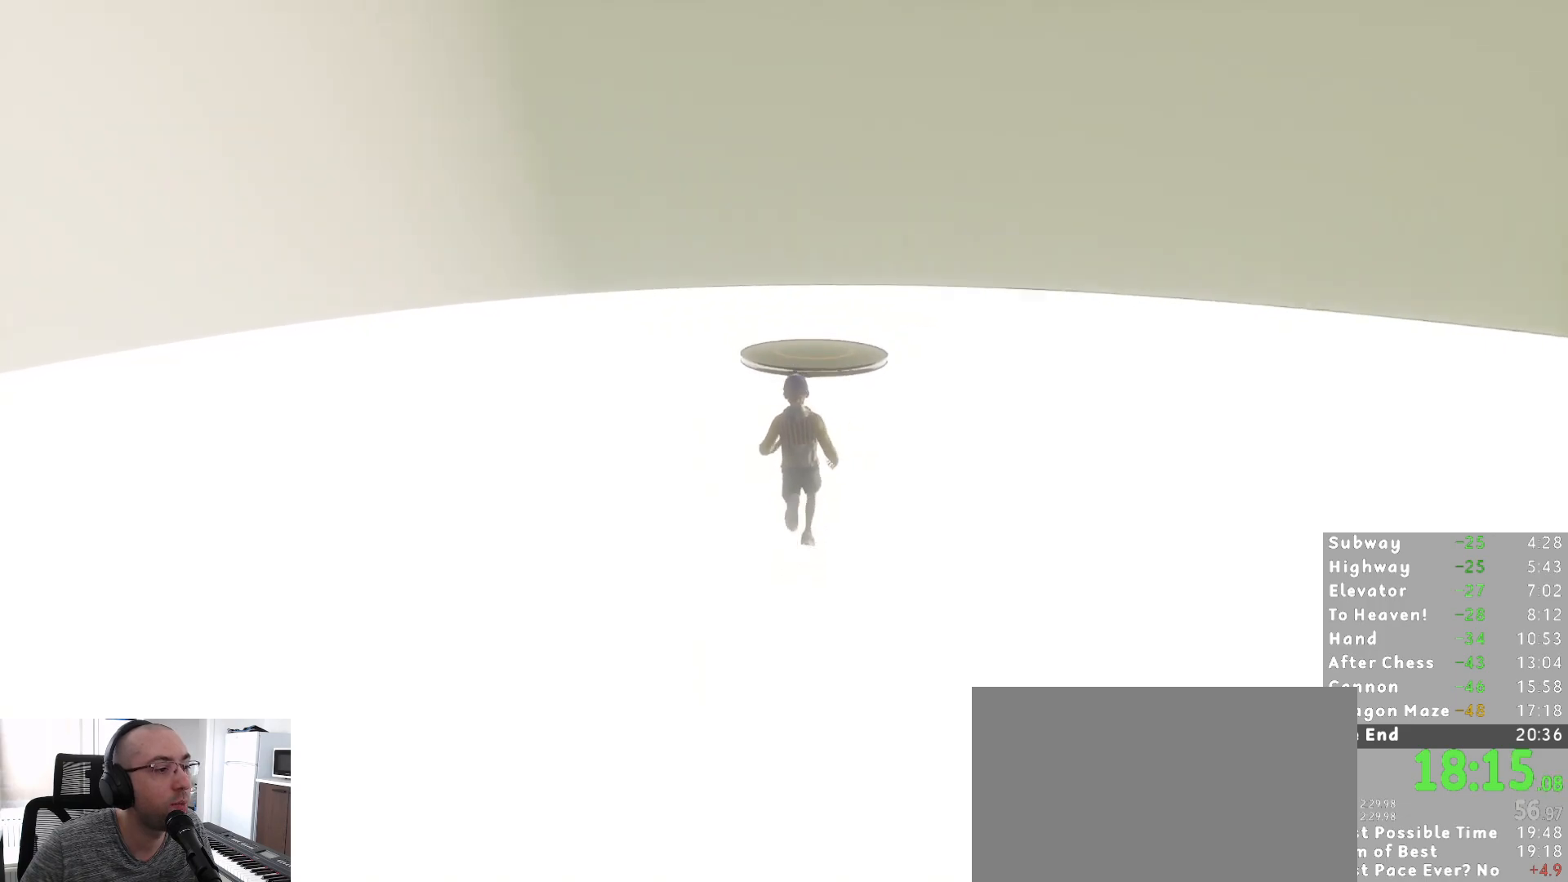
{"keys": ["shift", "space", "w"], "mouse": [], "events": [[467, "space", "down"]]}
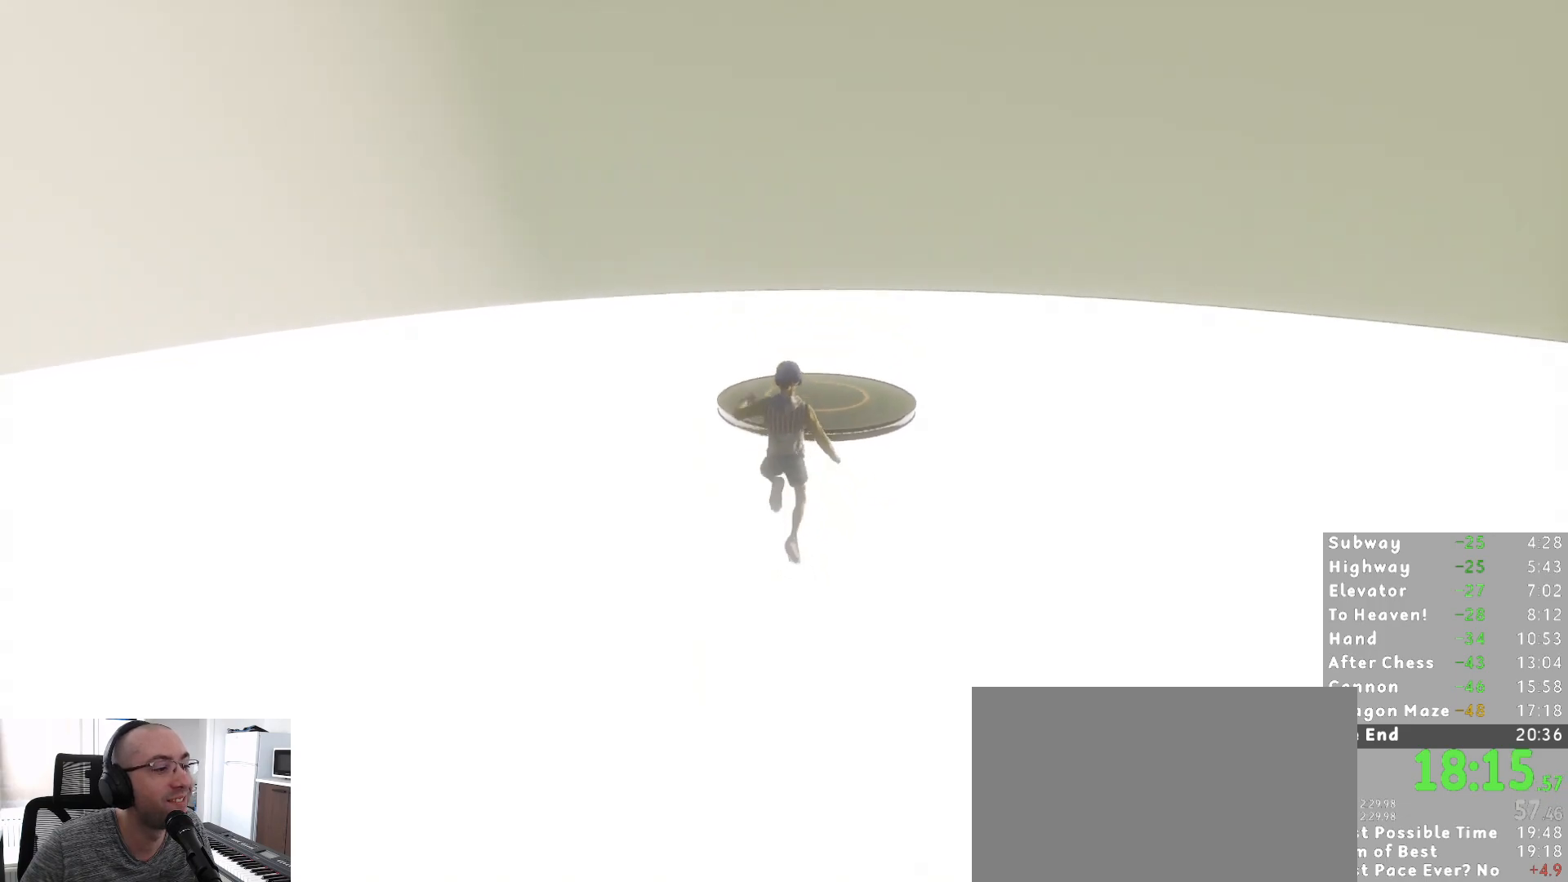
{"keys": ["s"], "mouse": [], "events": [[67, "space", "up"], [67, "w", "up"], [100, "shift", "up"], [200, "s", "down"], [250, "d", "down"], [433, "d", "up"]]}
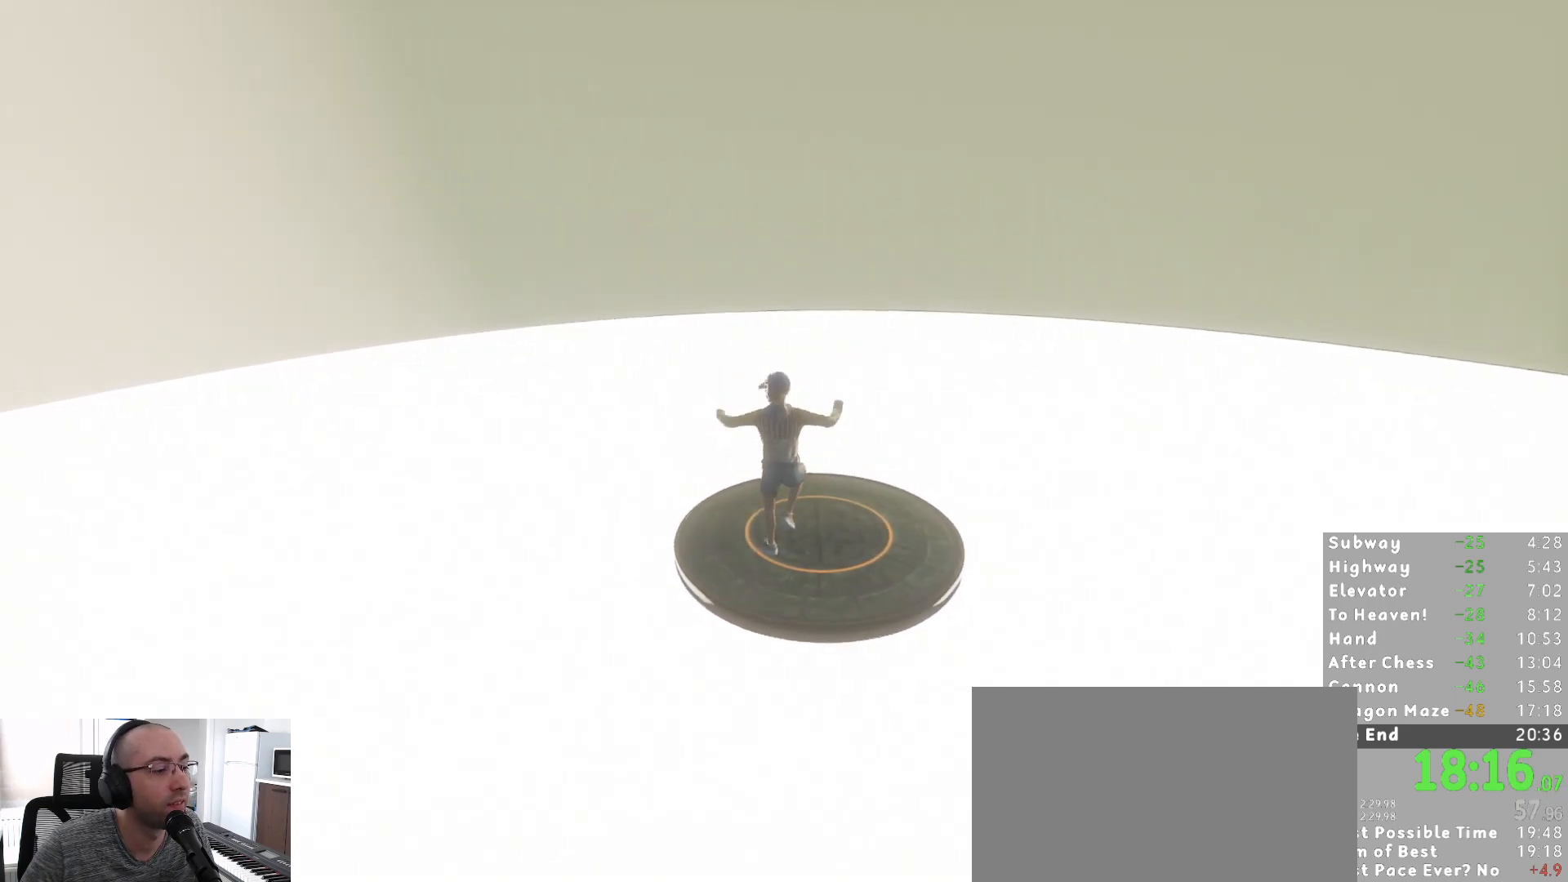
{"keys": [], "mouse": [], "events": [[167, "d", "down"], [367, "s", "up"], [450, "d", "up"]]}
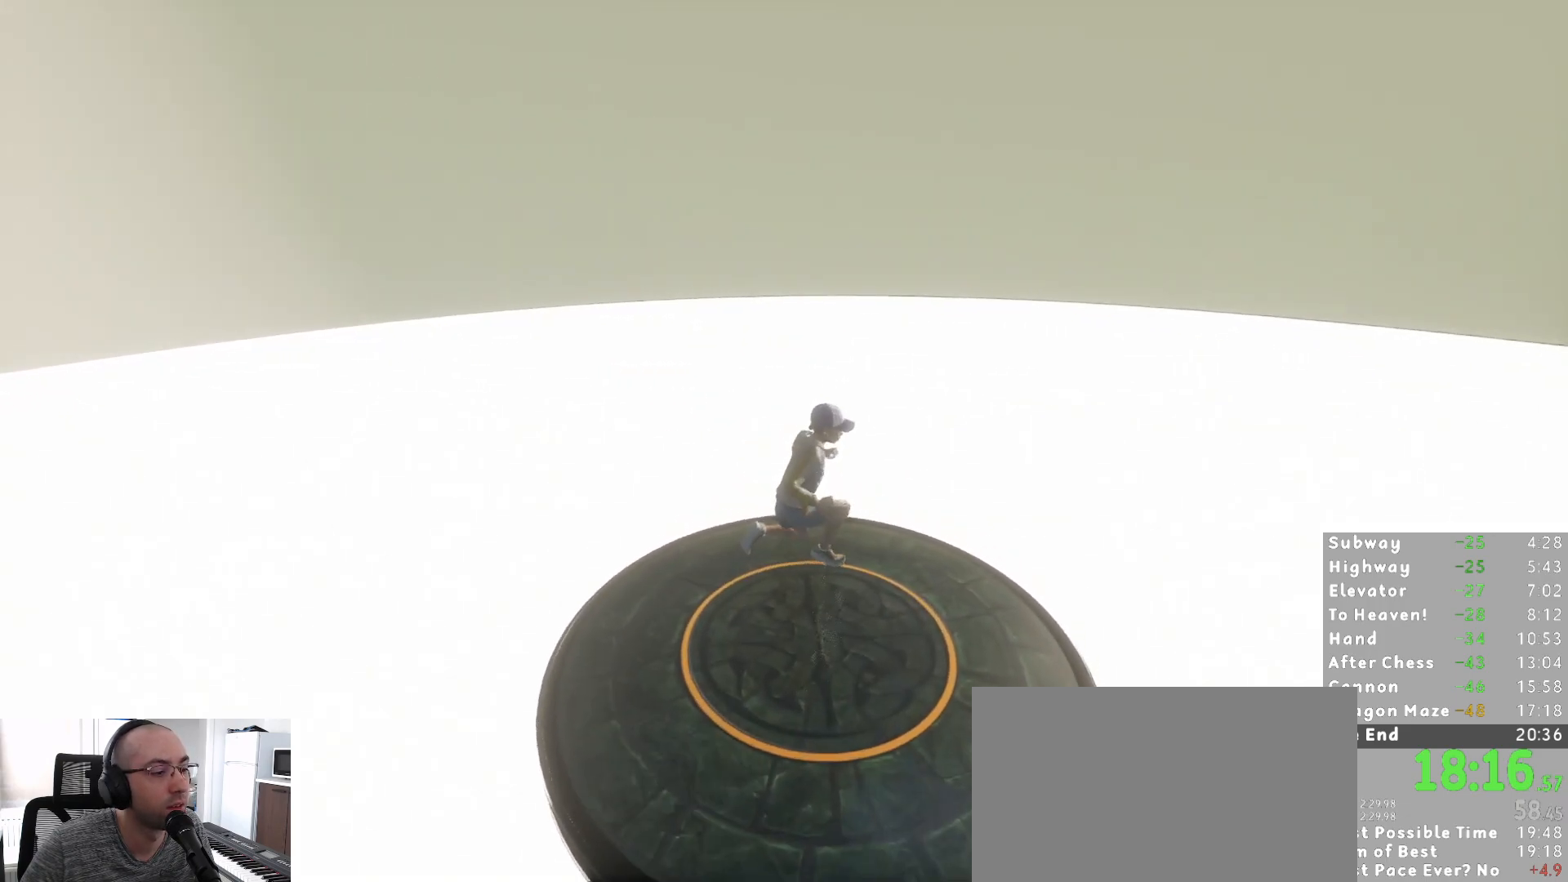
{"keys": ["s"], "mouse": [], "events": [[33, "s", "down"], [233, "s", "up"], [383, "s", "down"]]}
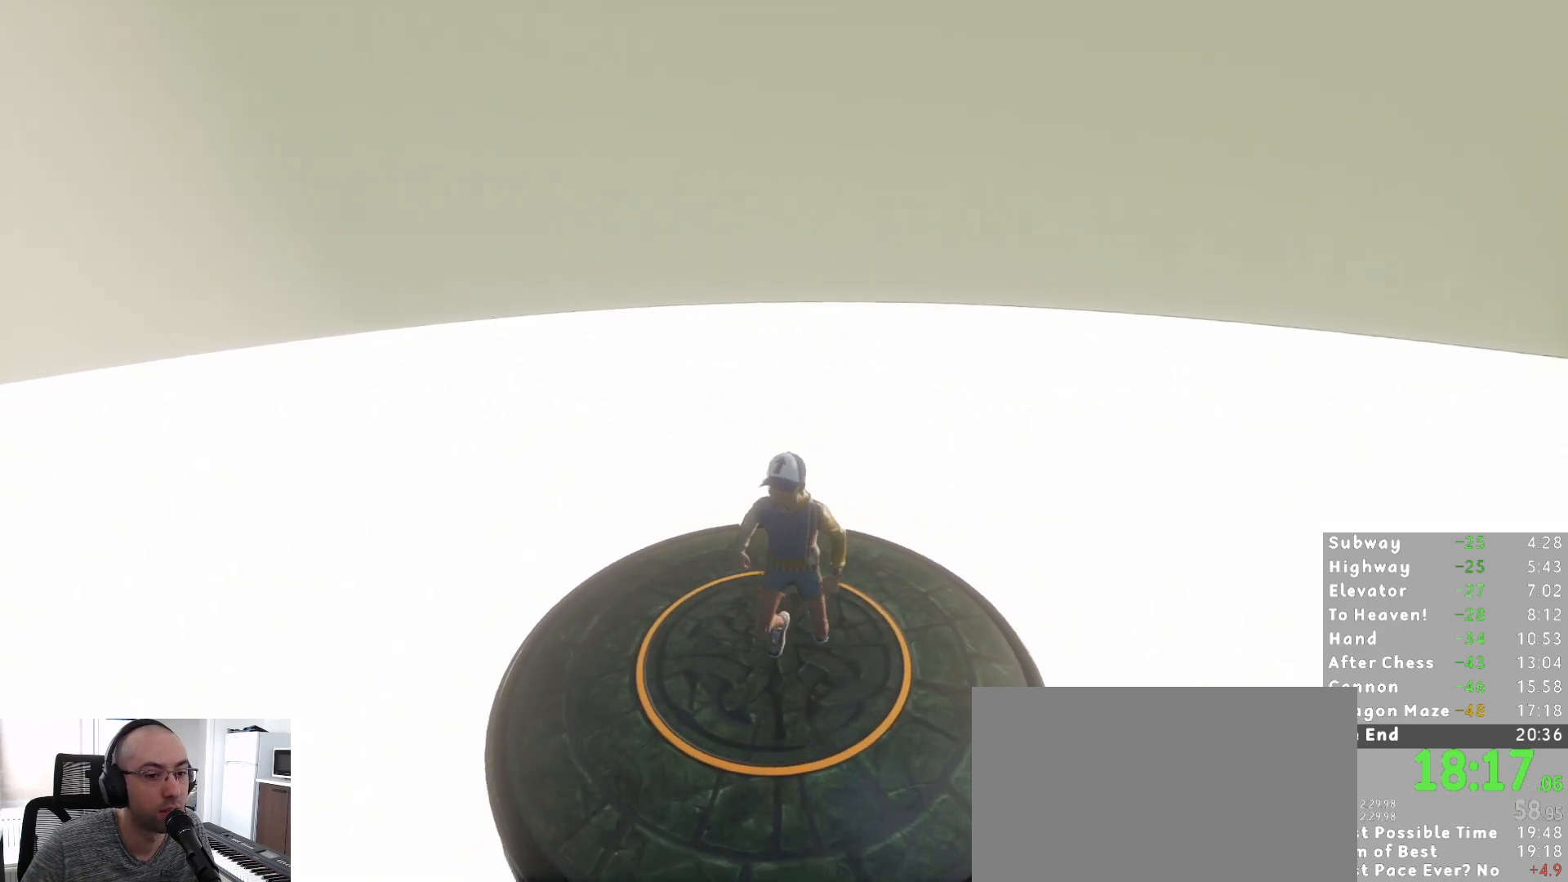
{"keys": [], "mouse": [], "events": [[17, "s", "up"]]}